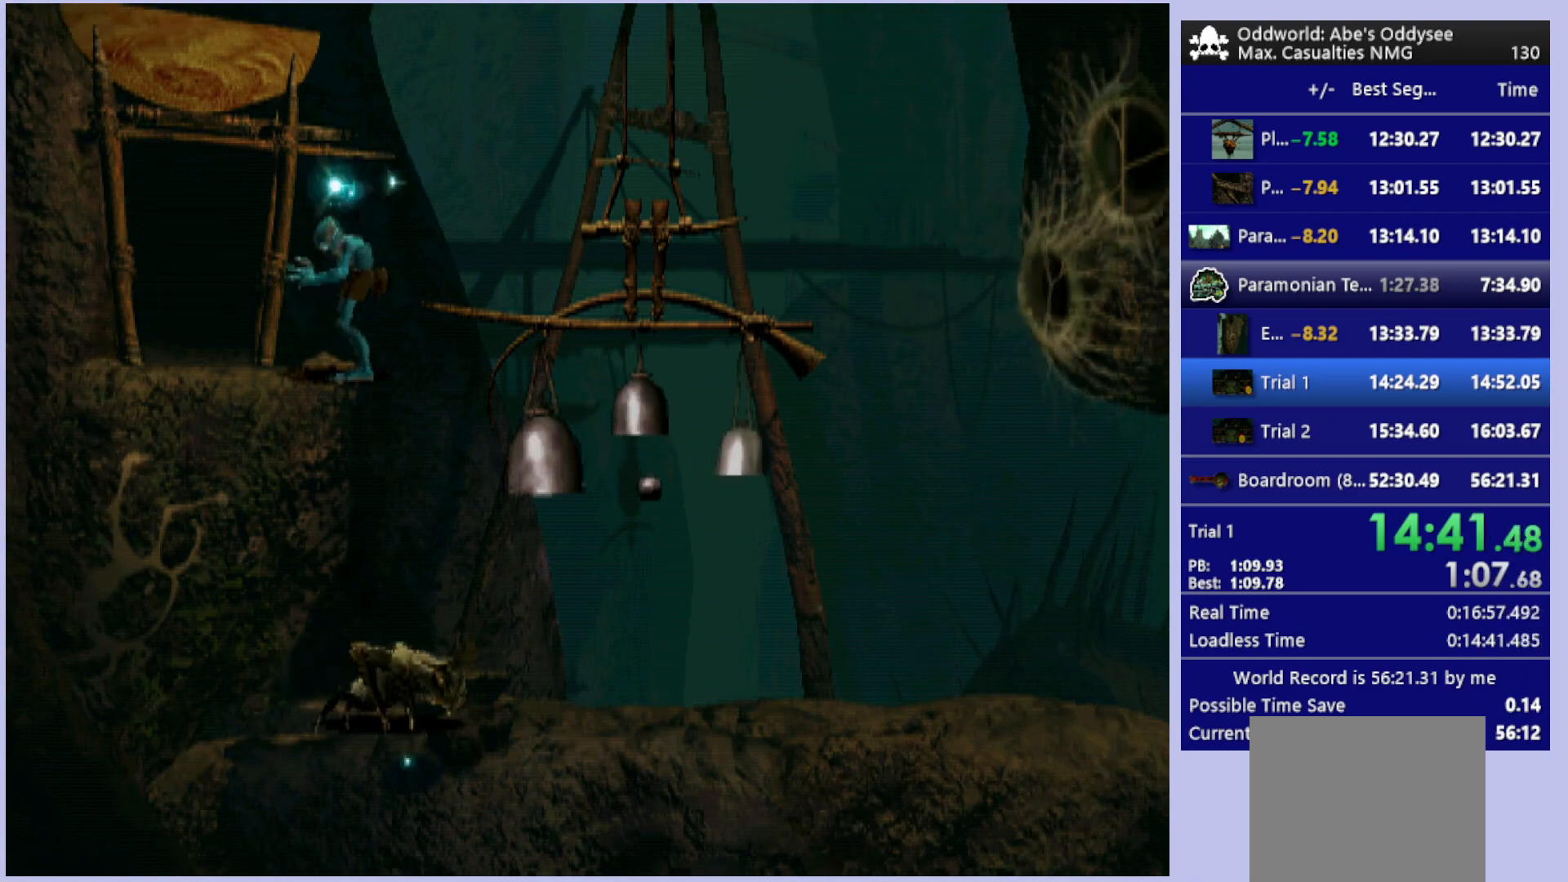
Gameplay with a controller (PlayStation layout); each line is a JSON object with the inputs held at the frame after it. "events" lists button and stick changes between this image and that frame as [ms after this image, input, new state], when the widget could be followed in between. Not read: right_stick.
{"buttons": ["DPAD_LEFT"], "left_stick": "center", "events": []}
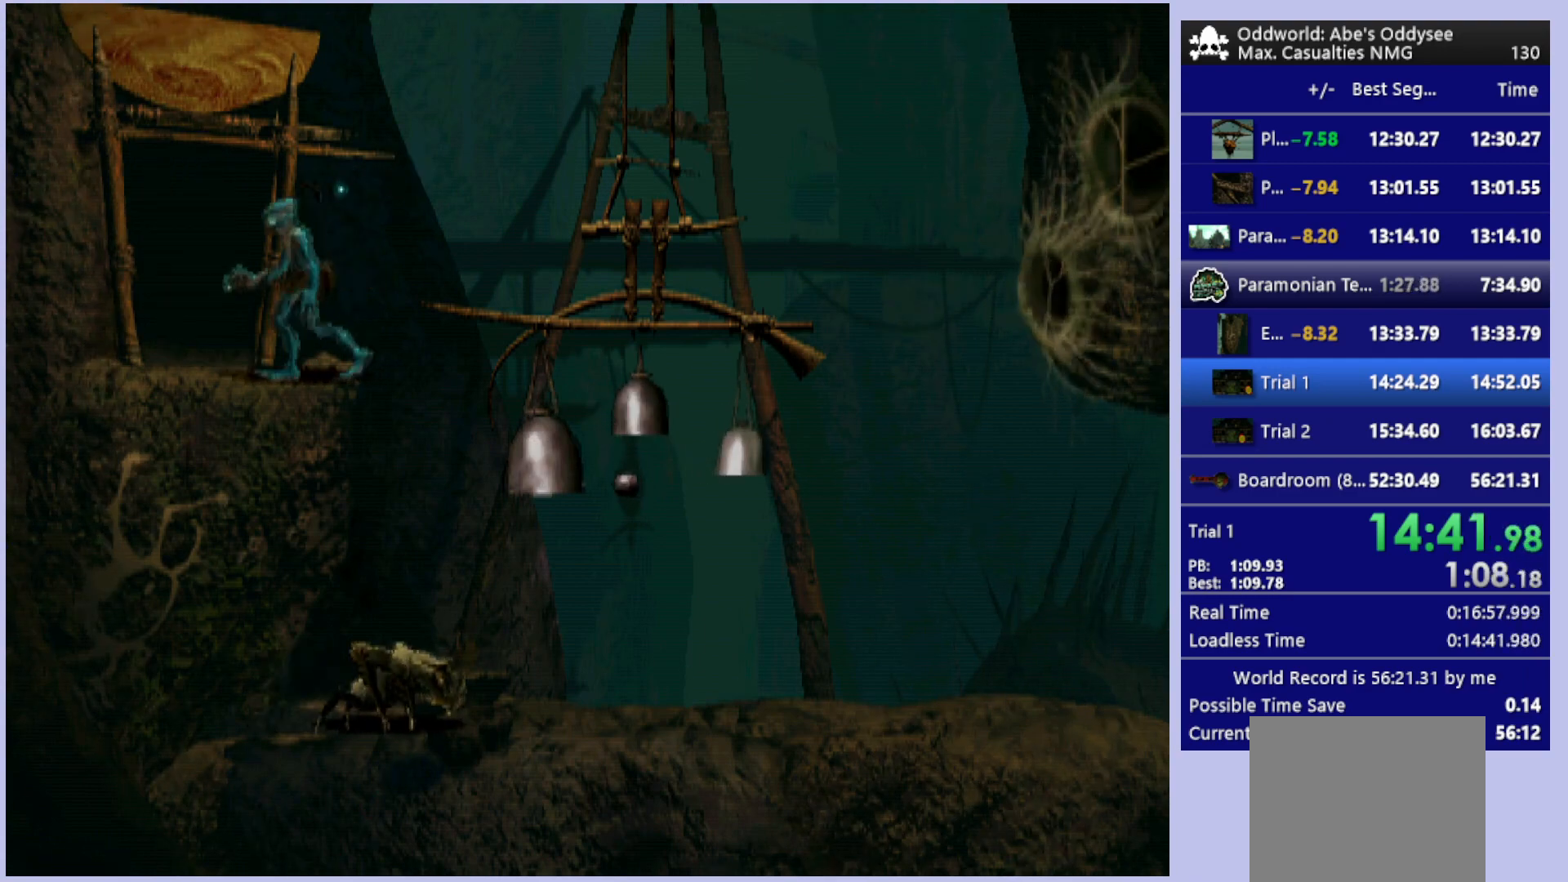
{"buttons": ["DPAD_UP"], "left_stick": "center", "events": [[167, "DPAD_LEFT", "up"], [233, "DPAD_UP", "down"]]}
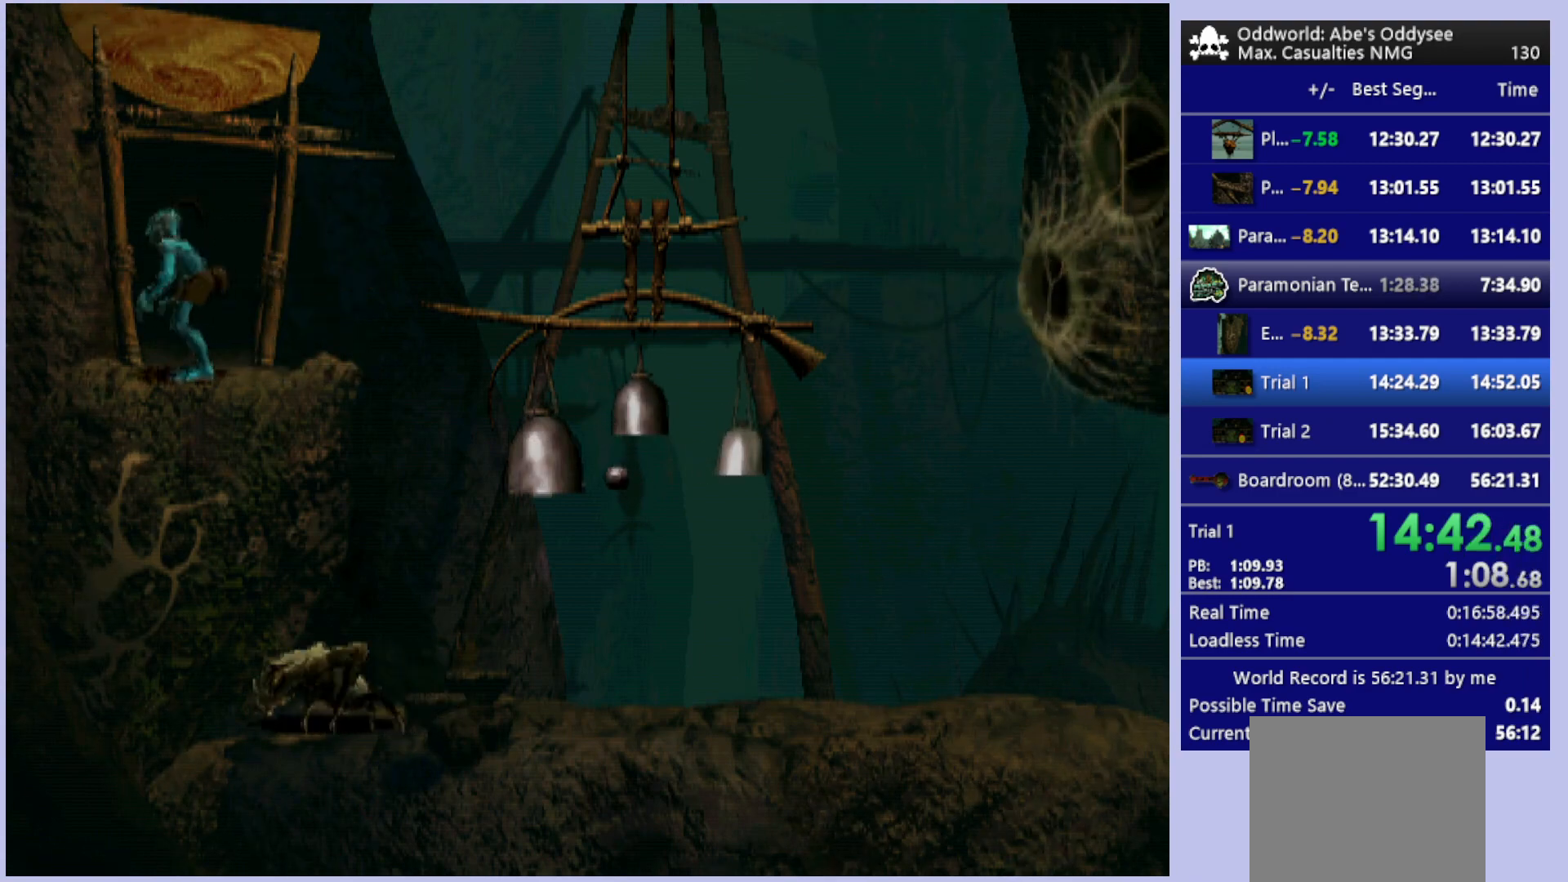
{"buttons": ["CROSS"], "left_stick": "center", "events": [[100, "CROSS", "down"], [100, "DPAD_UP", "up"]]}
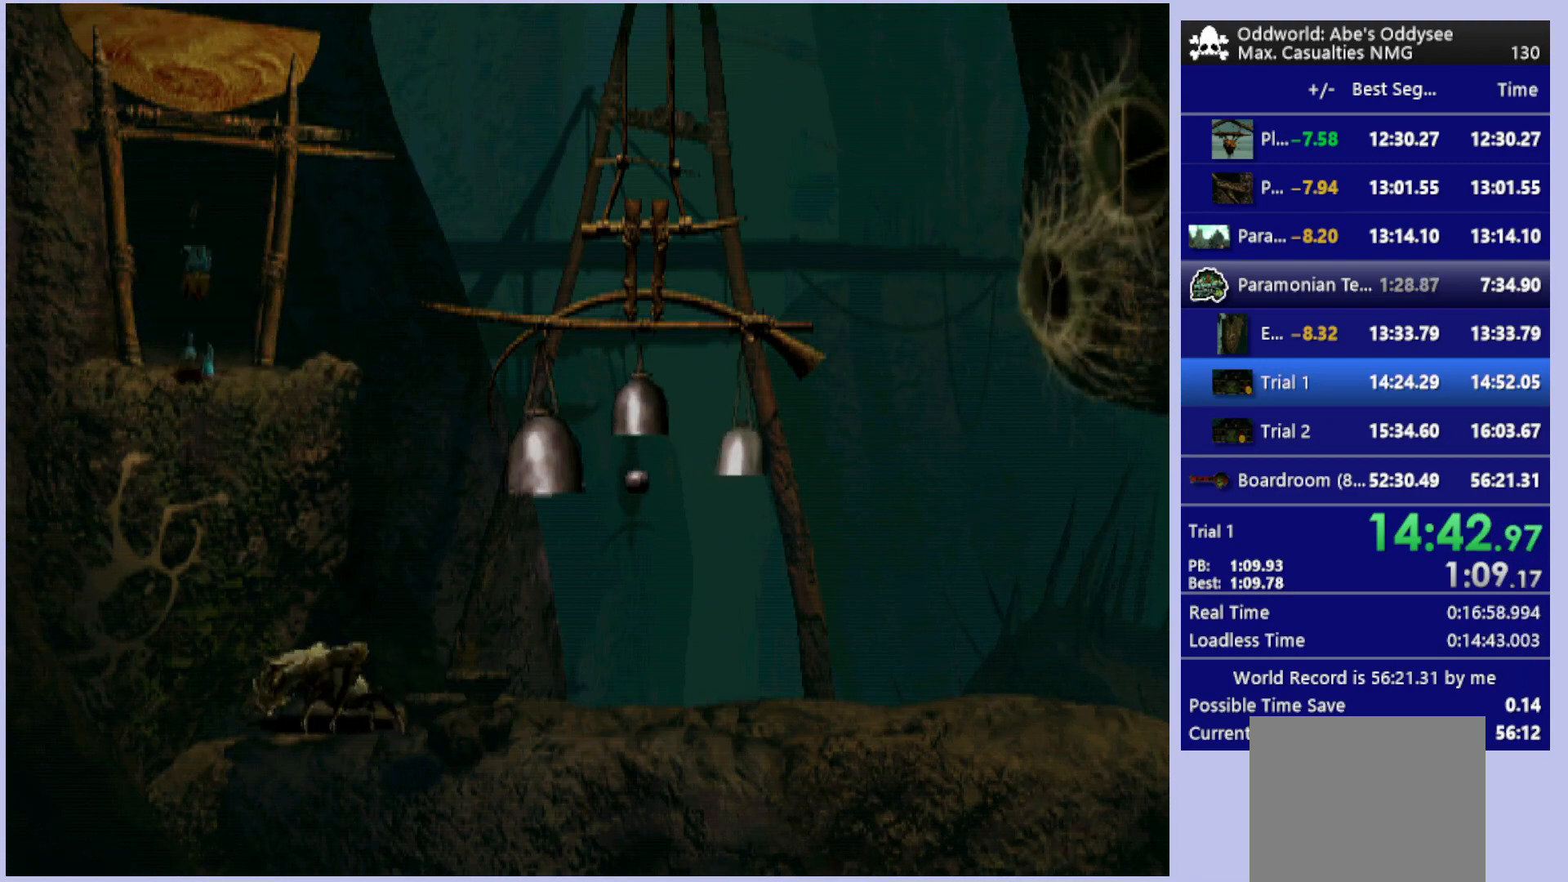
{"buttons": ["CROSS"], "left_stick": "center", "events": []}
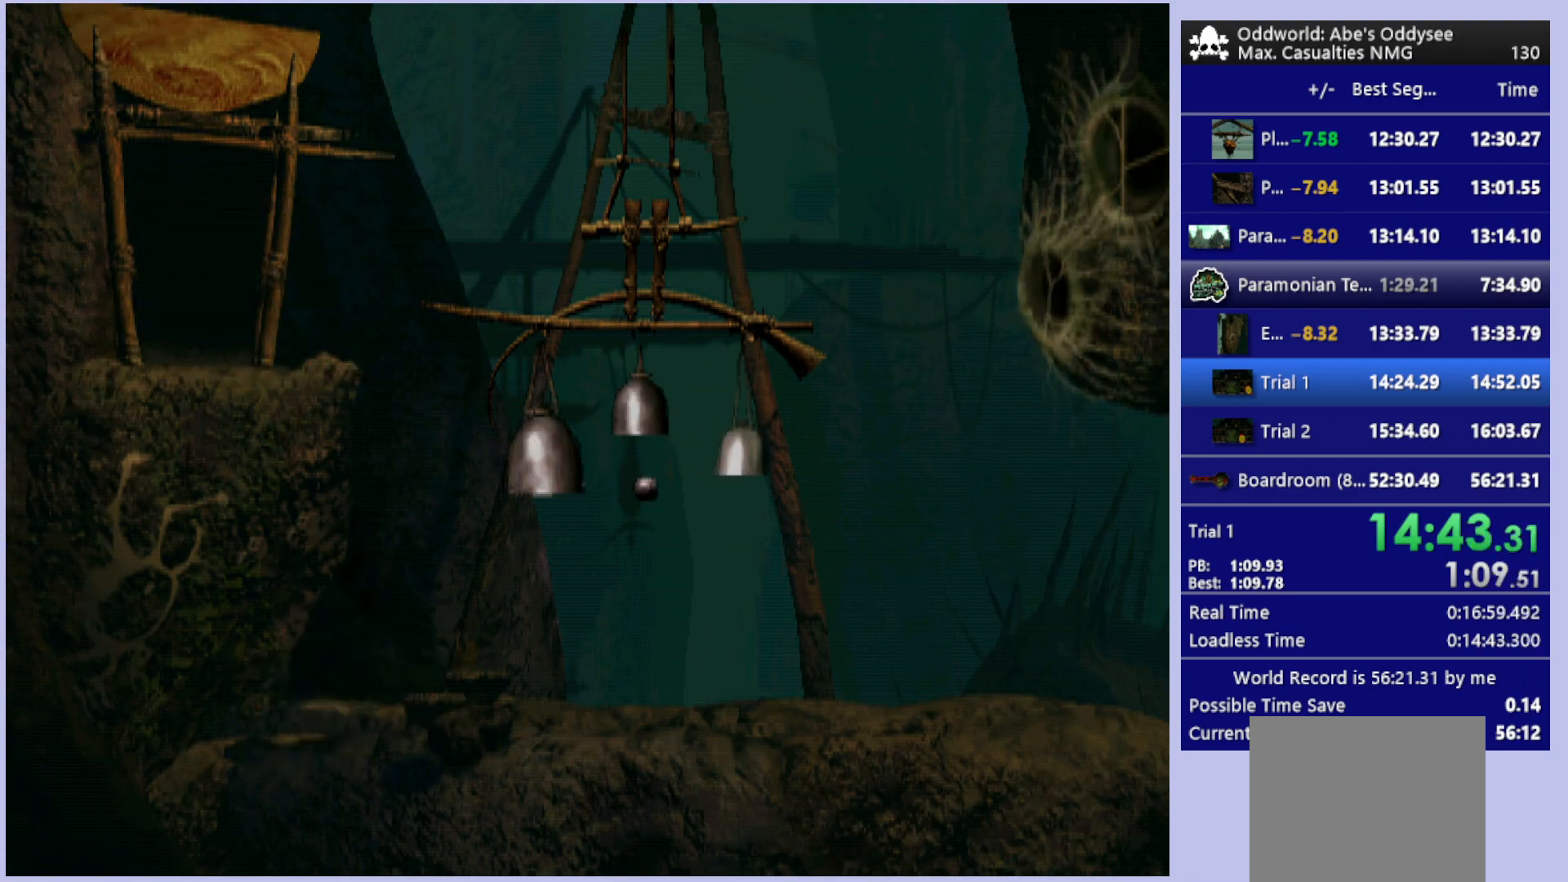
{"buttons": ["CROSS"], "left_stick": "center", "events": []}
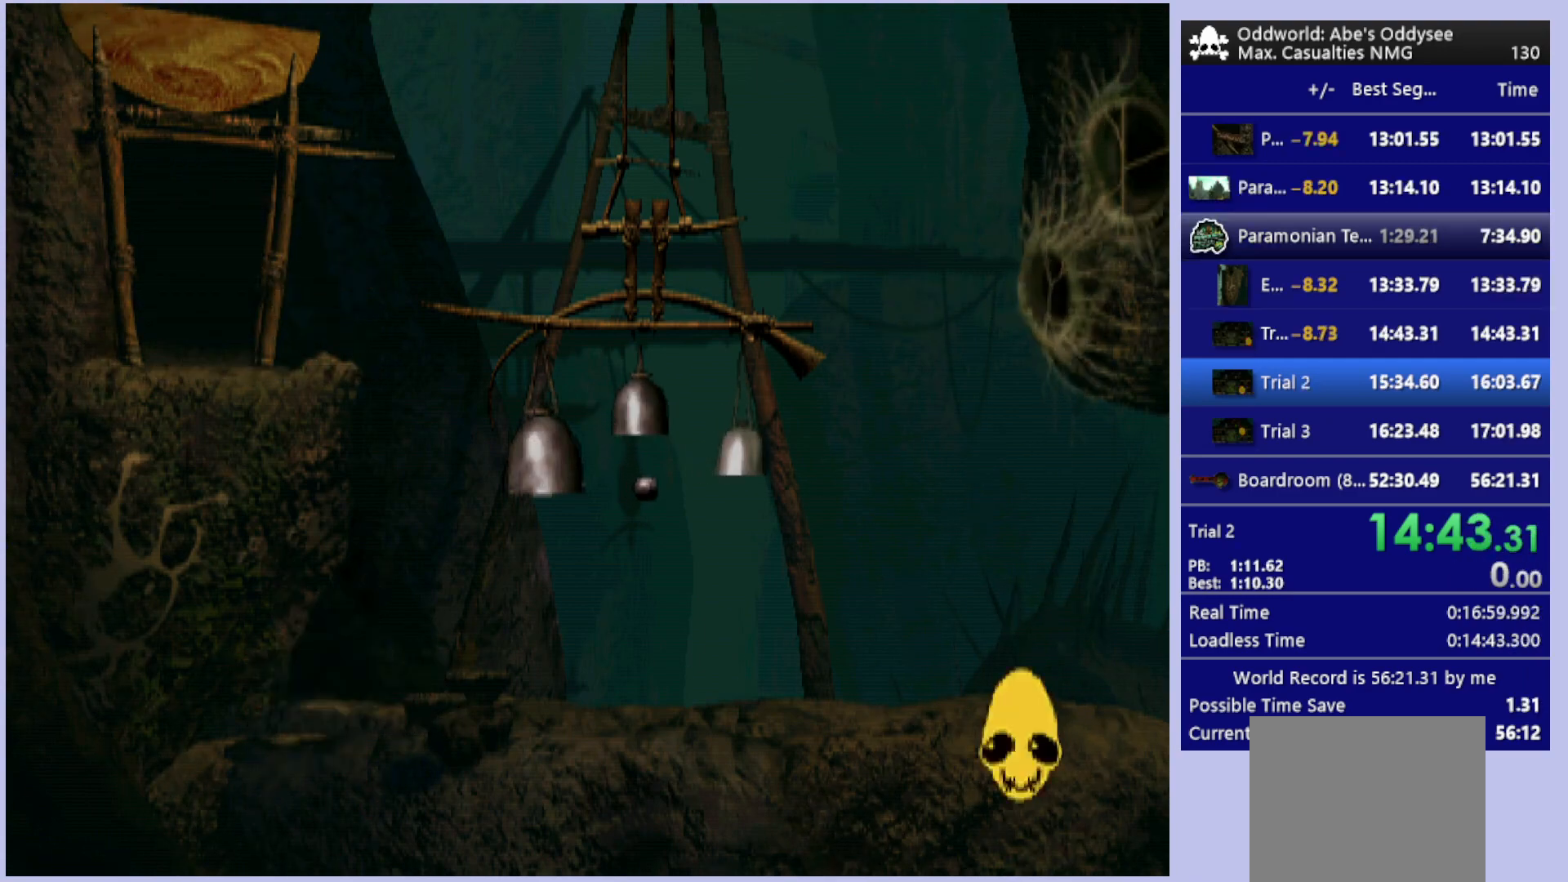
{"buttons": ["CROSS"], "left_stick": "center", "events": []}
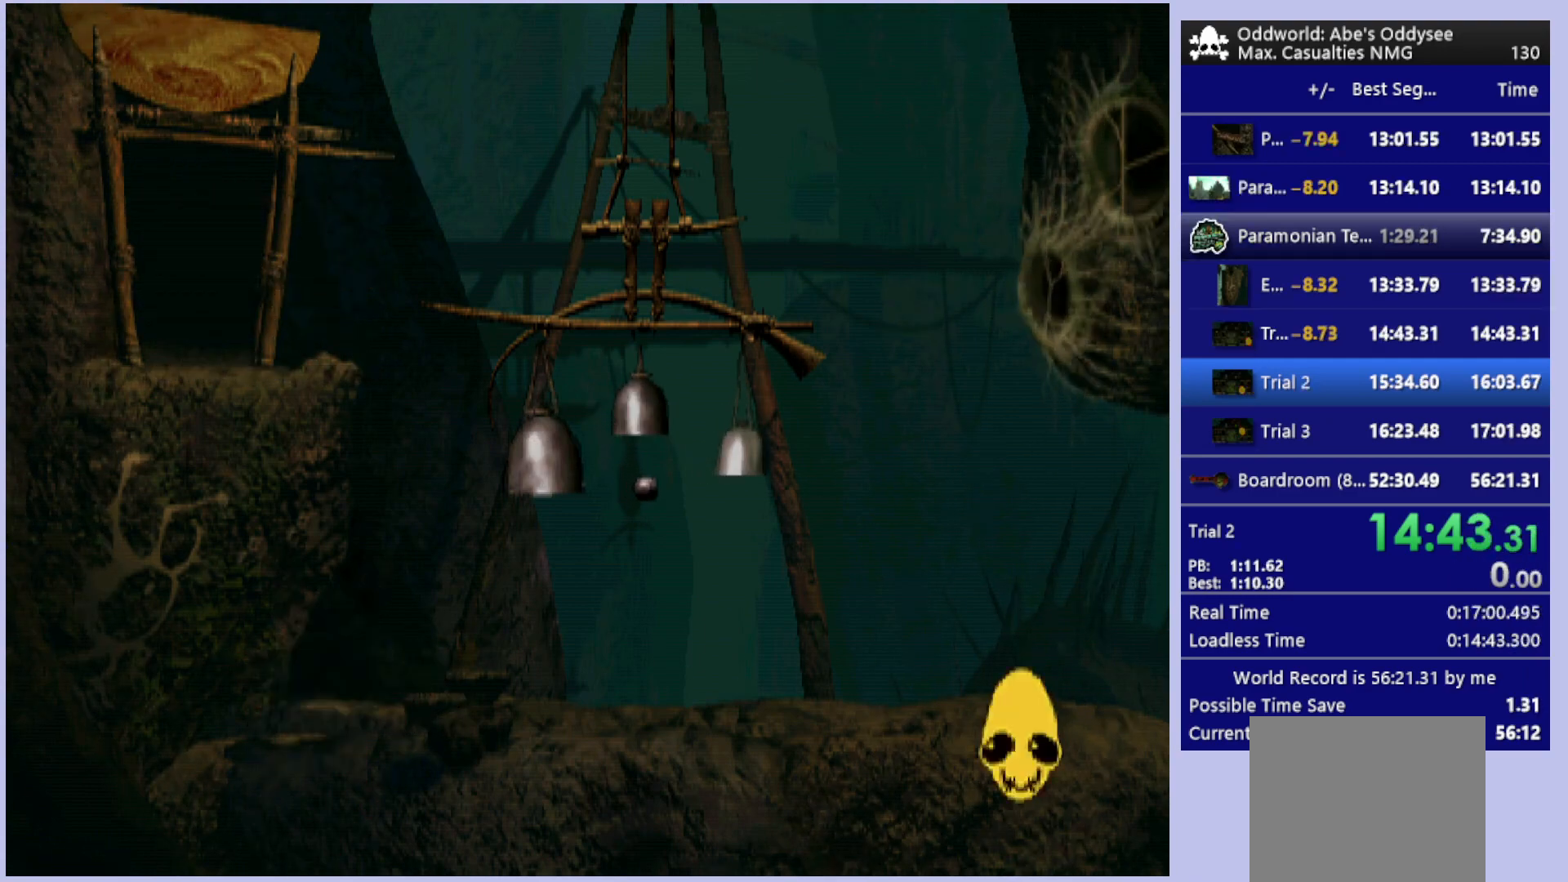
{"buttons": ["CROSS"], "left_stick": "center", "events": []}
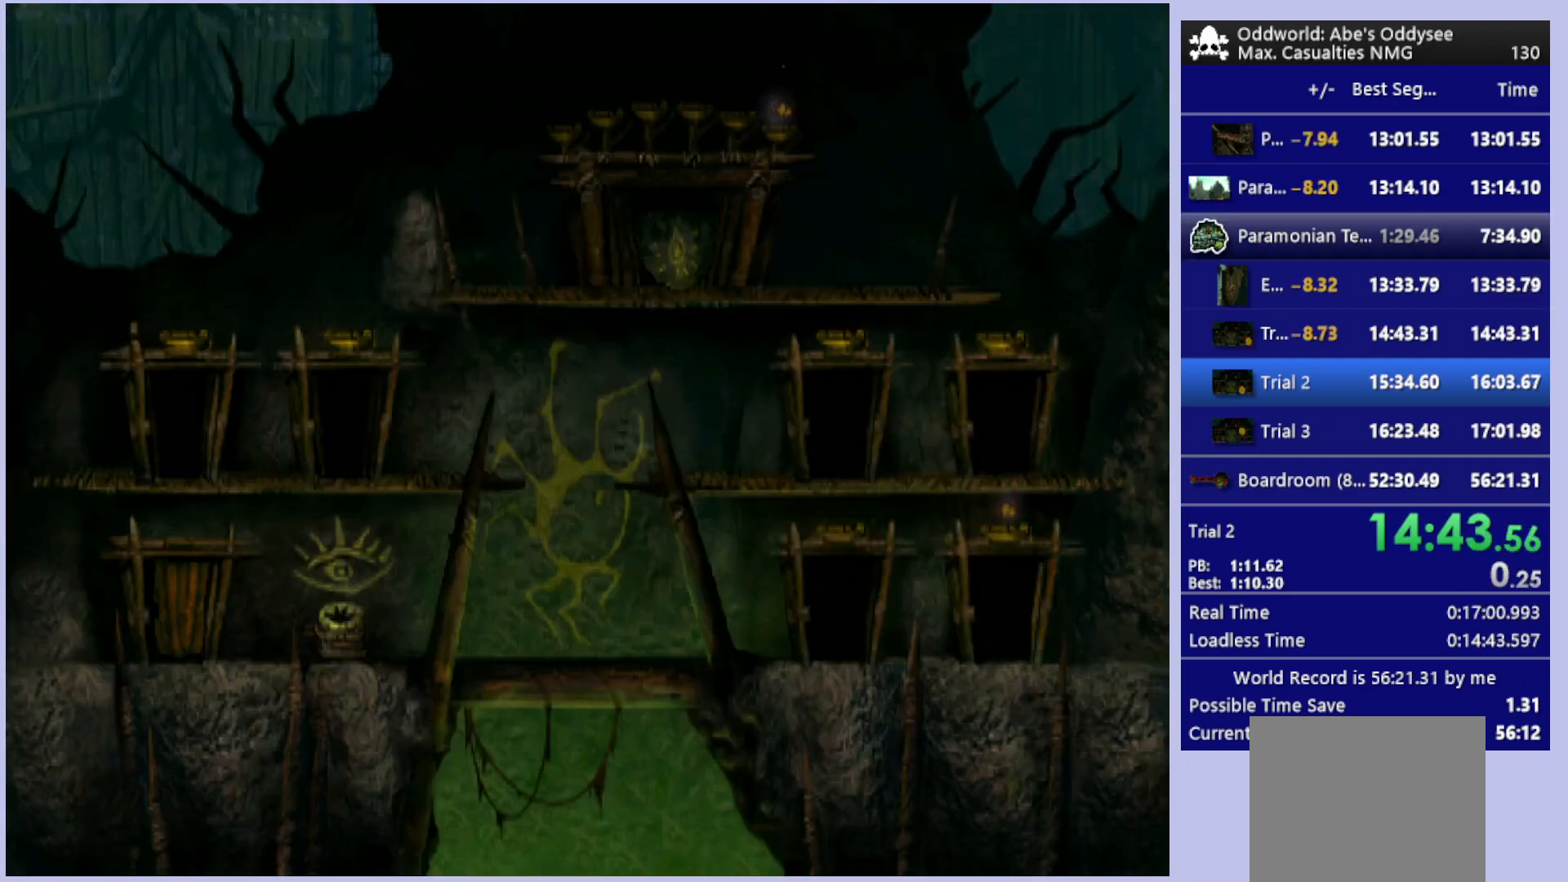
{"buttons": ["CROSS"], "left_stick": "center", "events": []}
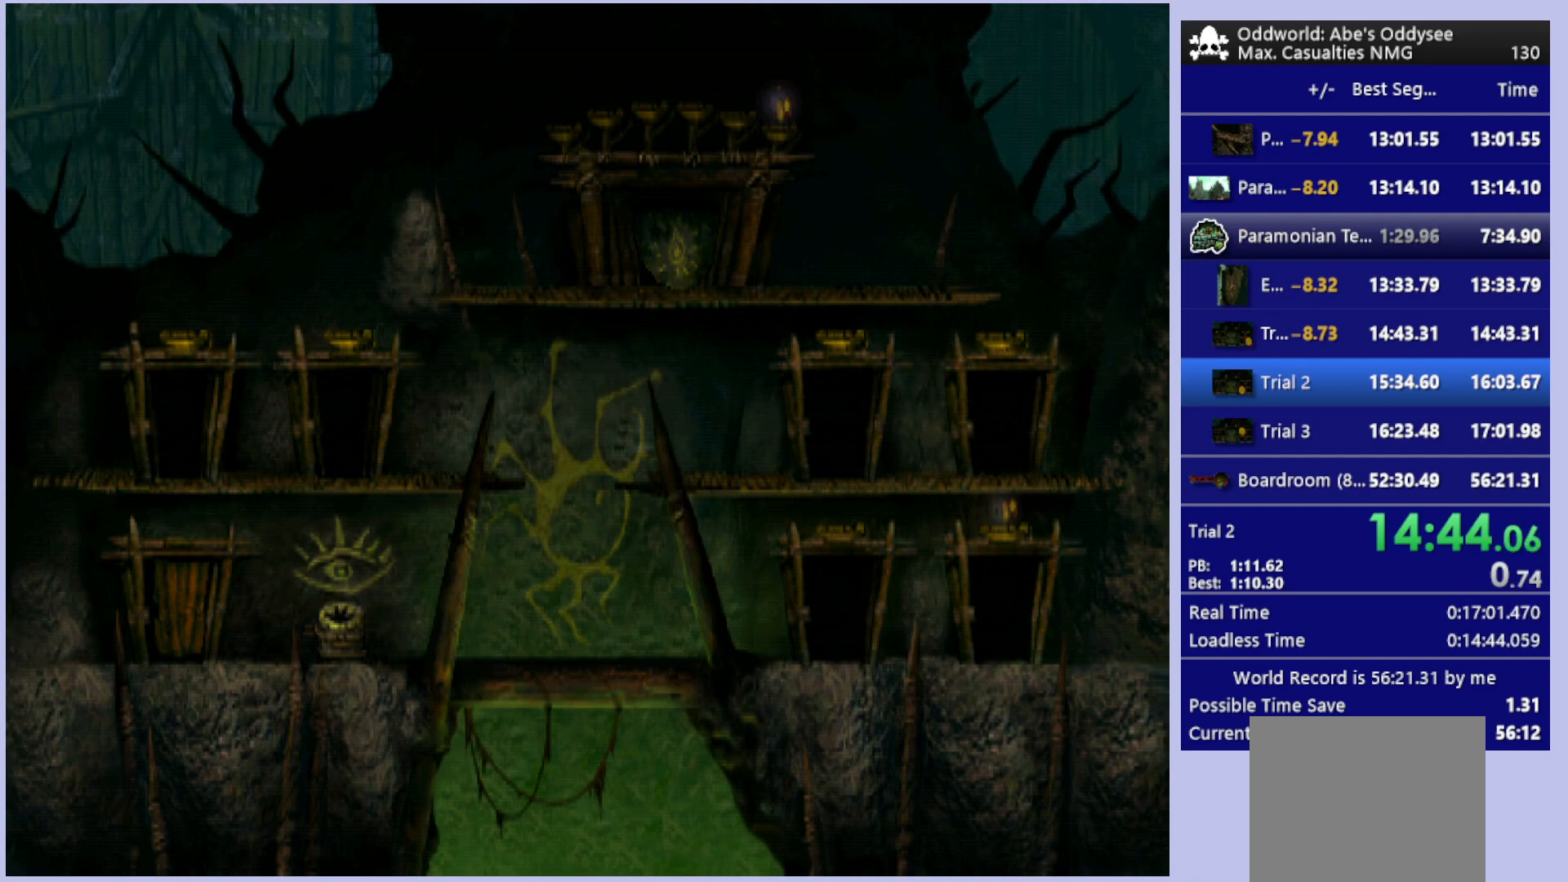
{"buttons": ["R1", "DPAD_LEFT"], "left_stick": "center", "events": [[133, "CROSS", "up"], [233, "DPAD_LEFT", "down"], [300, "R1", "down"]]}
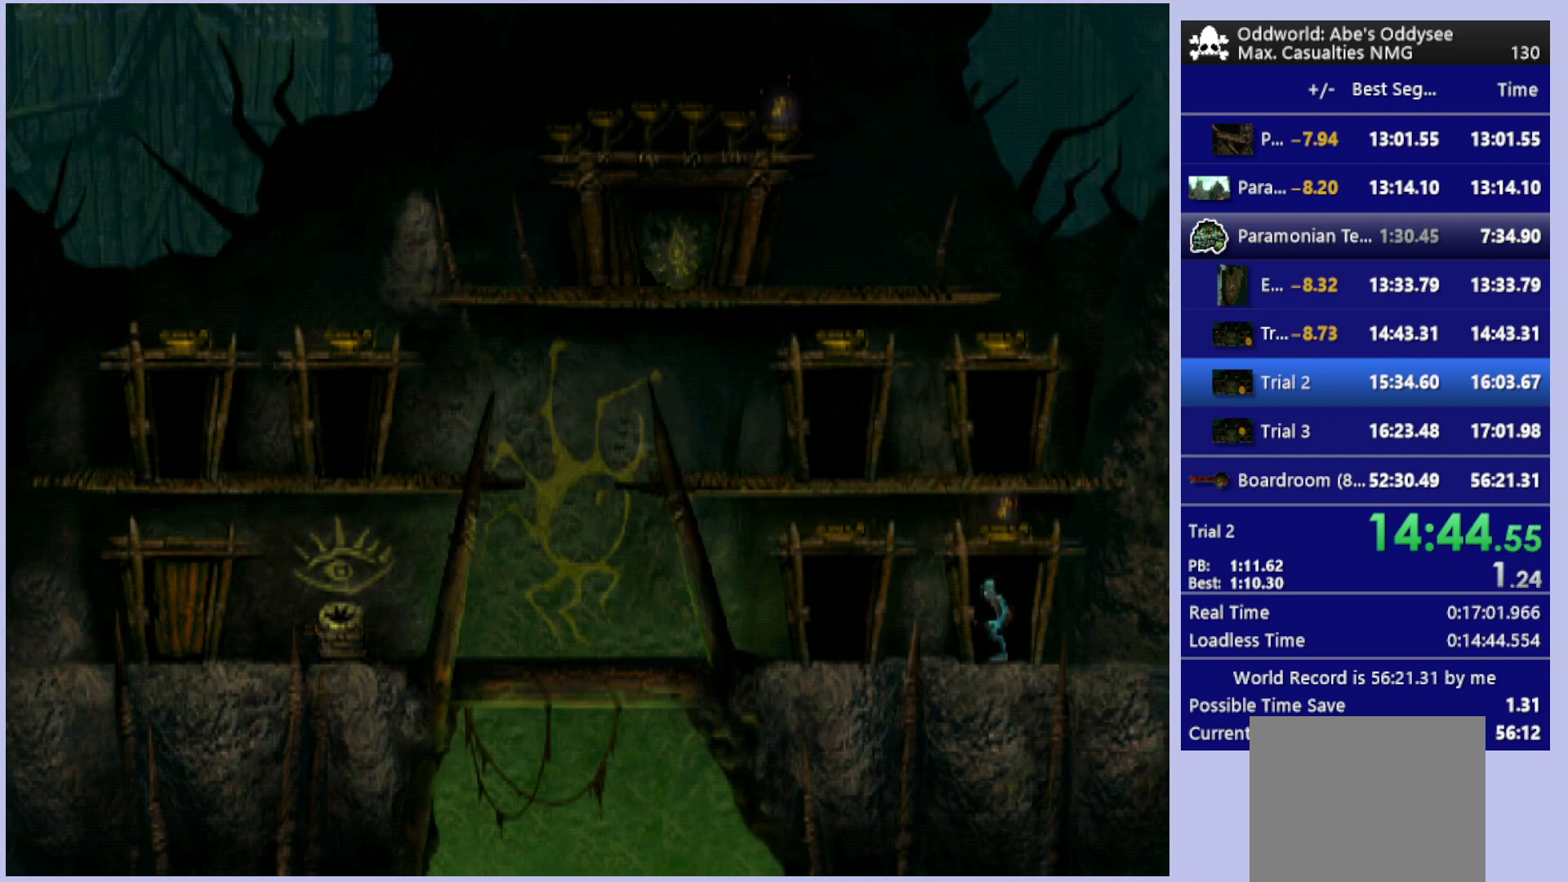
{"buttons": ["R1", "DPAD_LEFT"], "left_stick": "center", "events": []}
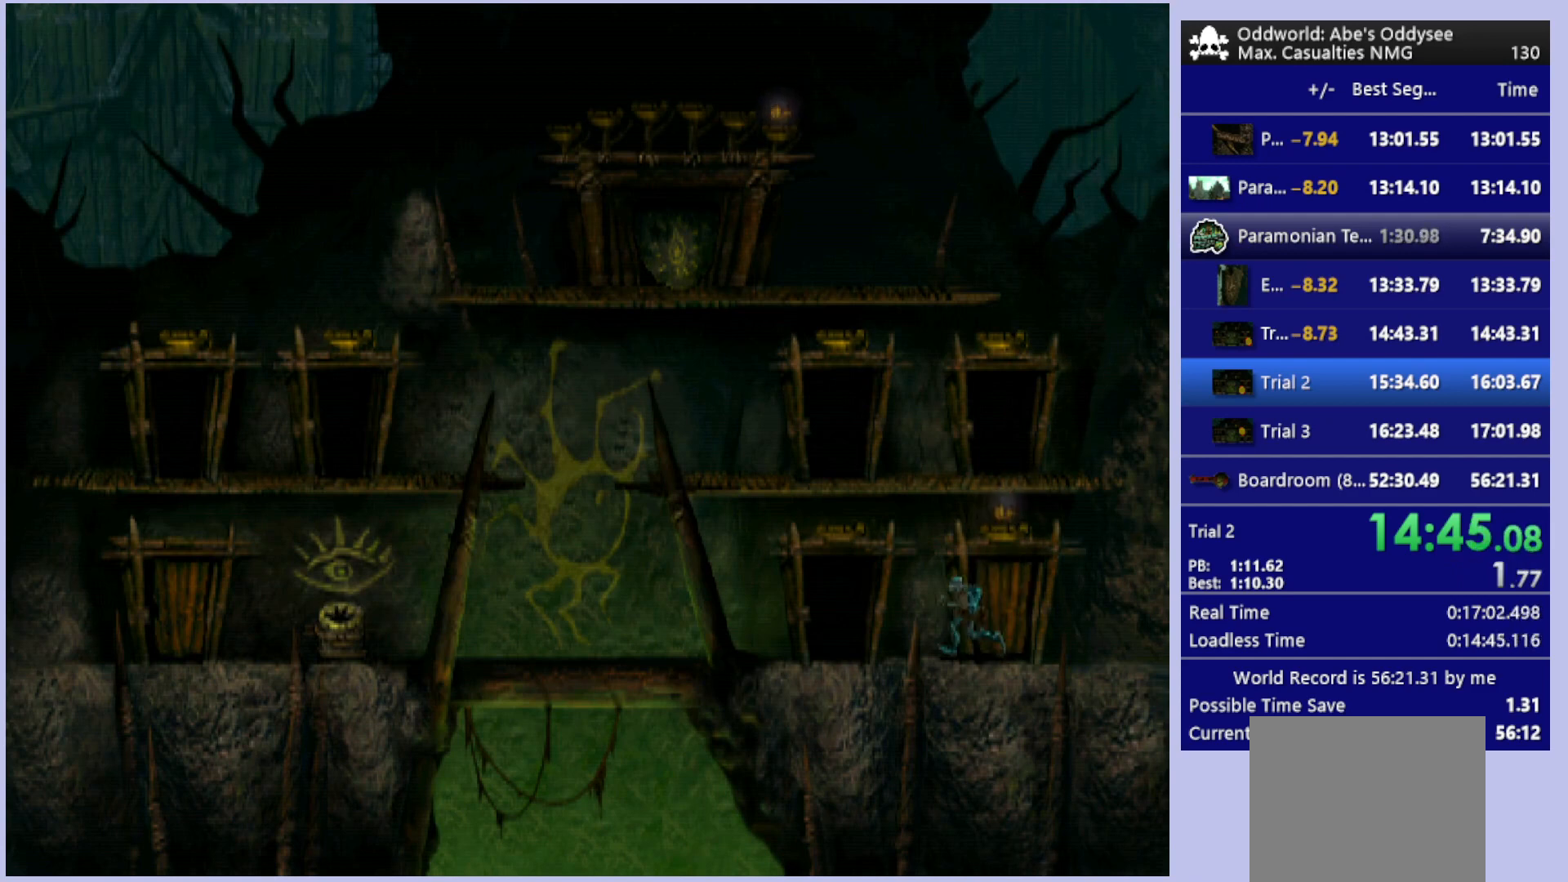
{"buttons": ["CROSS", "DPAD_UP"], "left_stick": "center", "events": [[33, "DPAD_LEFT", "up"], [33, "R1", "up"], [200, "DPAD_UP", "down"], [467, "CROSS", "down"]]}
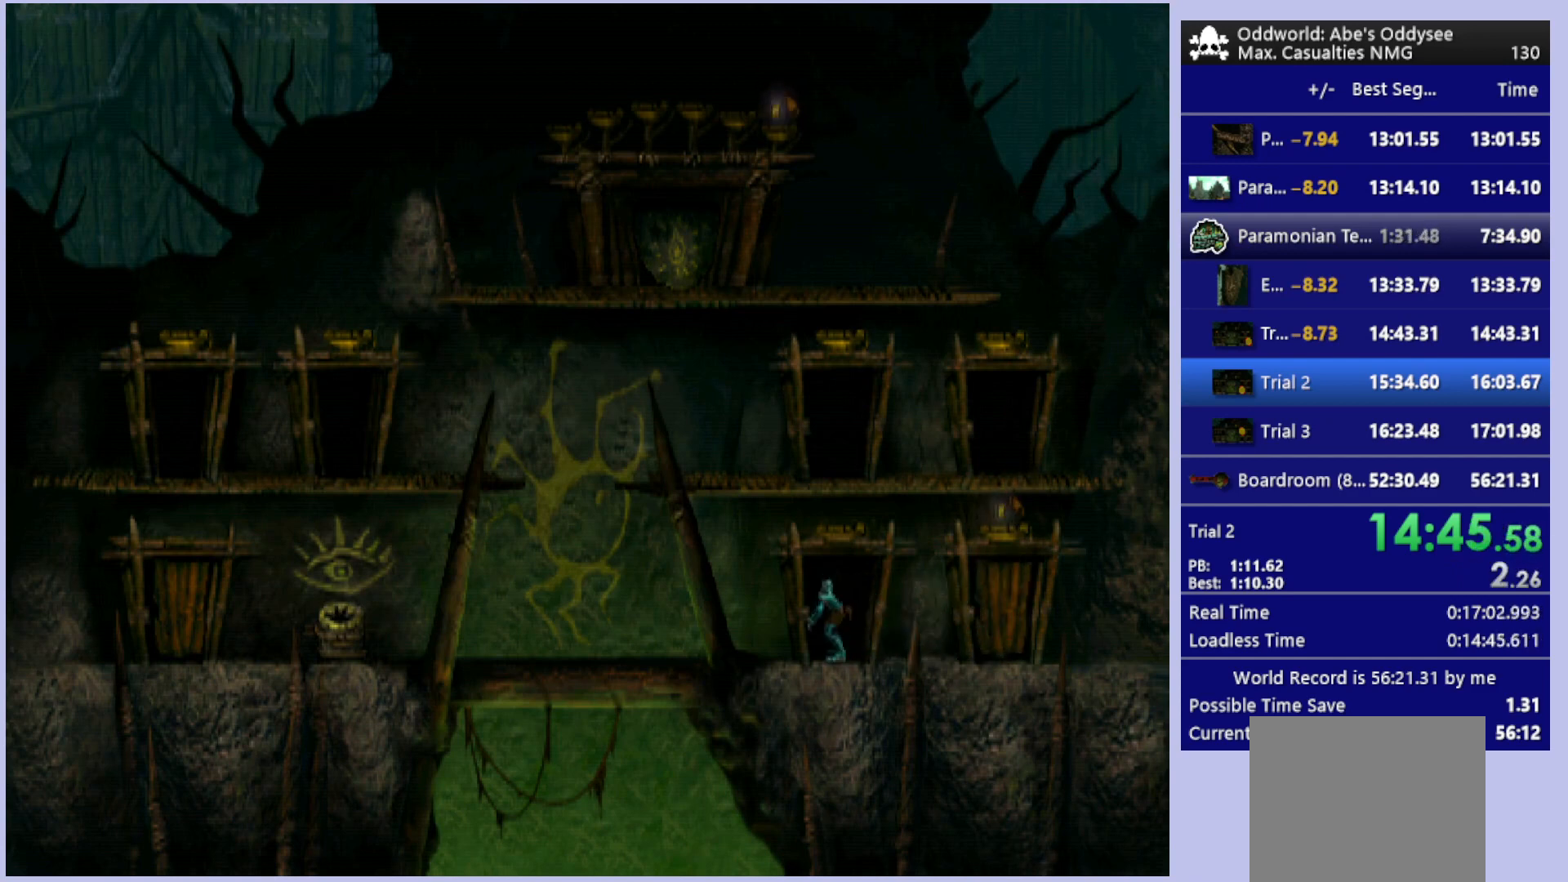
{"buttons": ["CROSS"], "left_stick": "center", "events": [[167, "DPAD_UP", "up"]]}
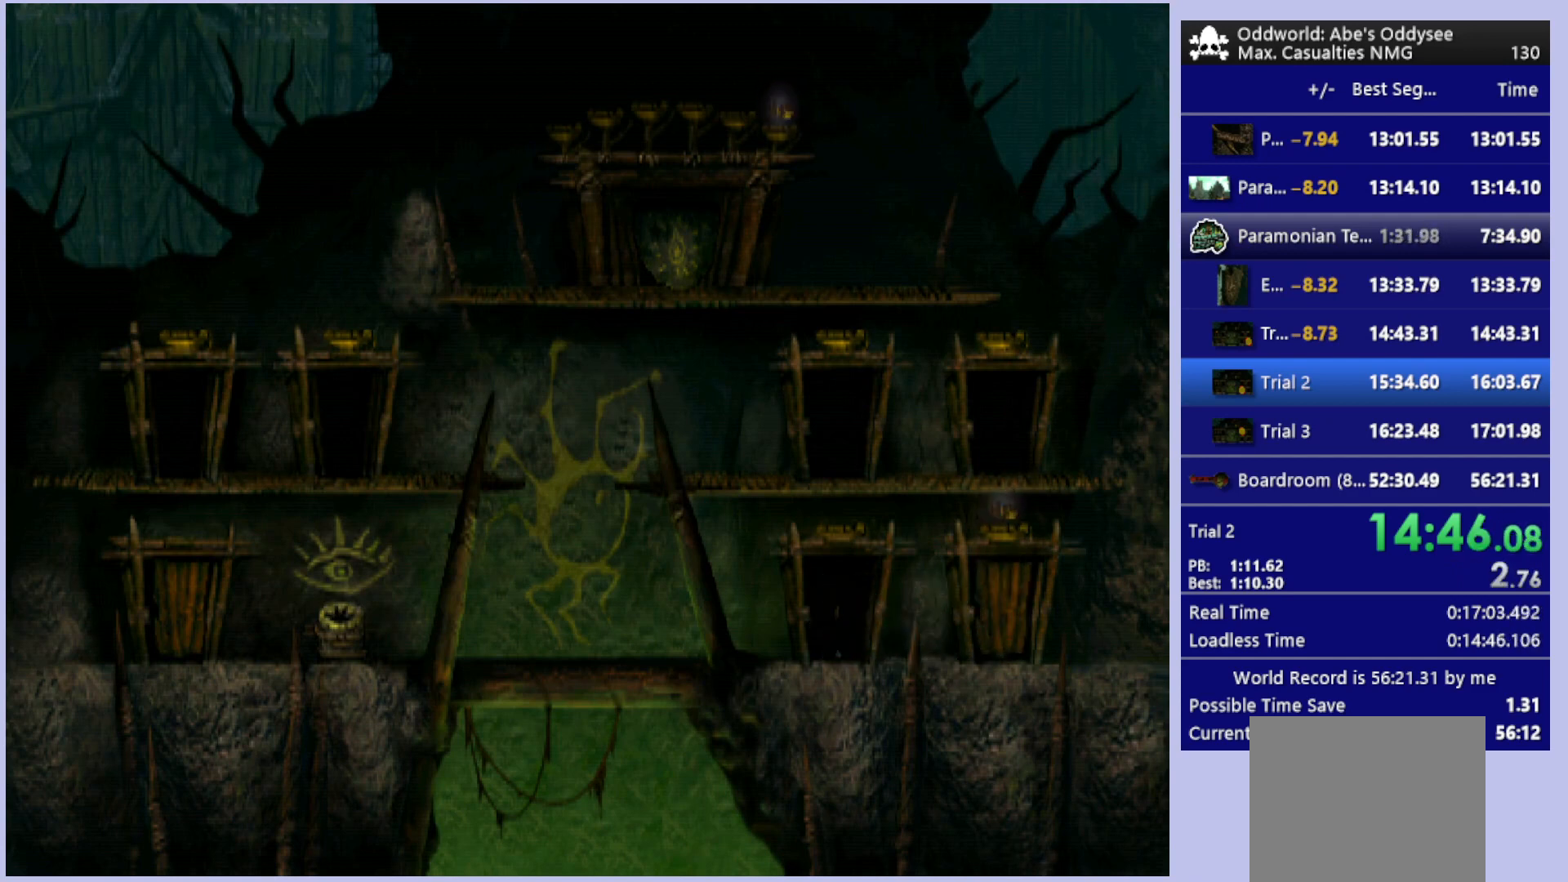
{"buttons": ["CROSS"], "left_stick": "center", "events": []}
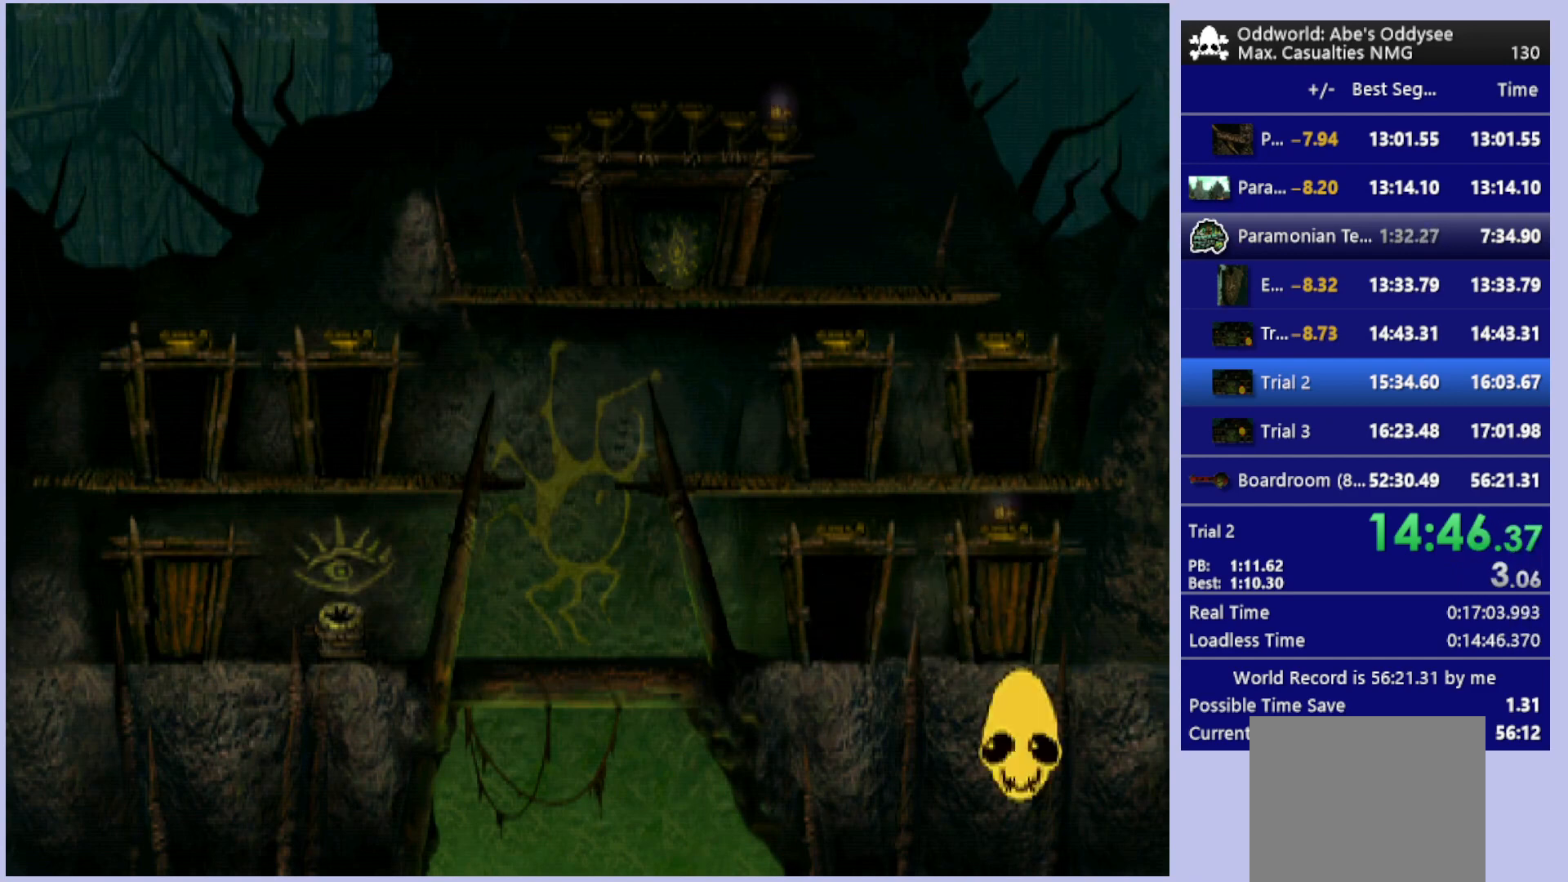
{"buttons": ["CROSS"], "left_stick": "center", "events": []}
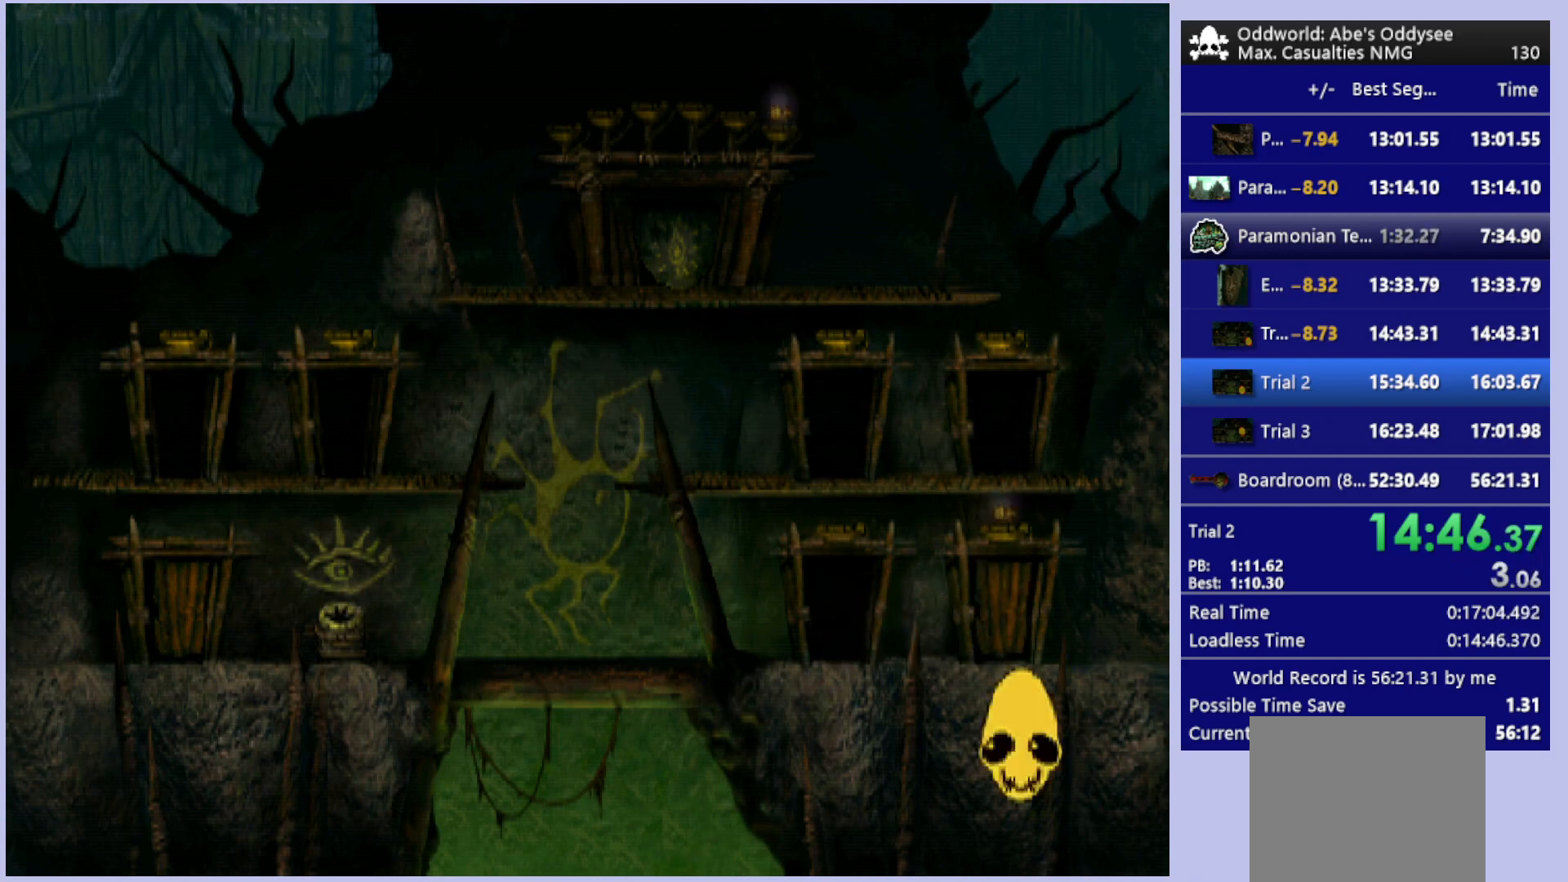
{"buttons": ["CROSS"], "left_stick": "center", "events": []}
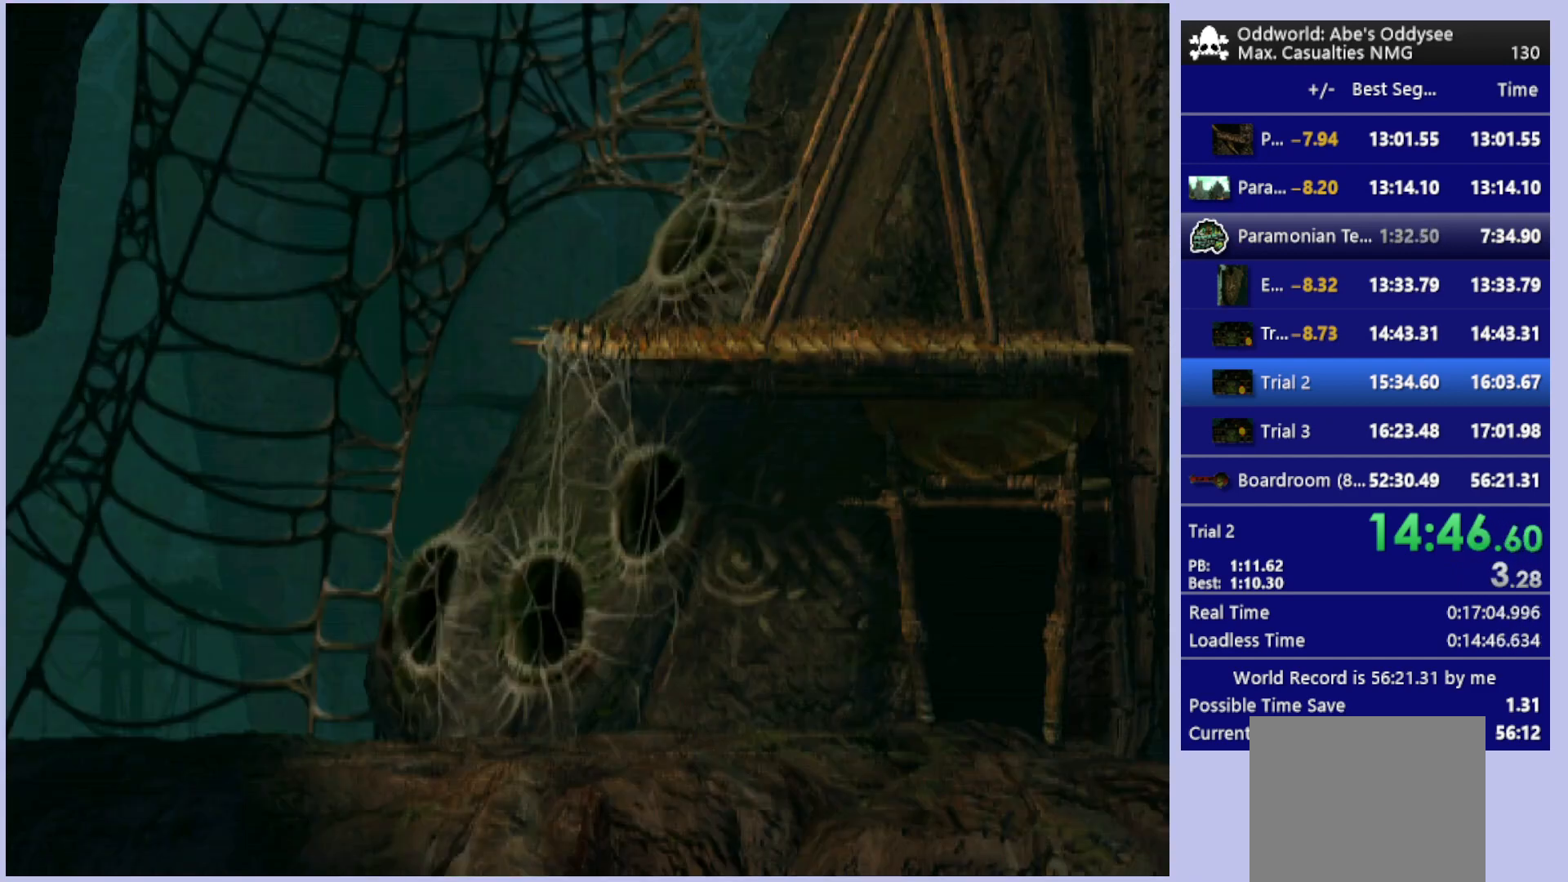
{"buttons": [], "left_stick": "center", "events": [[467, "CROSS", "up"]]}
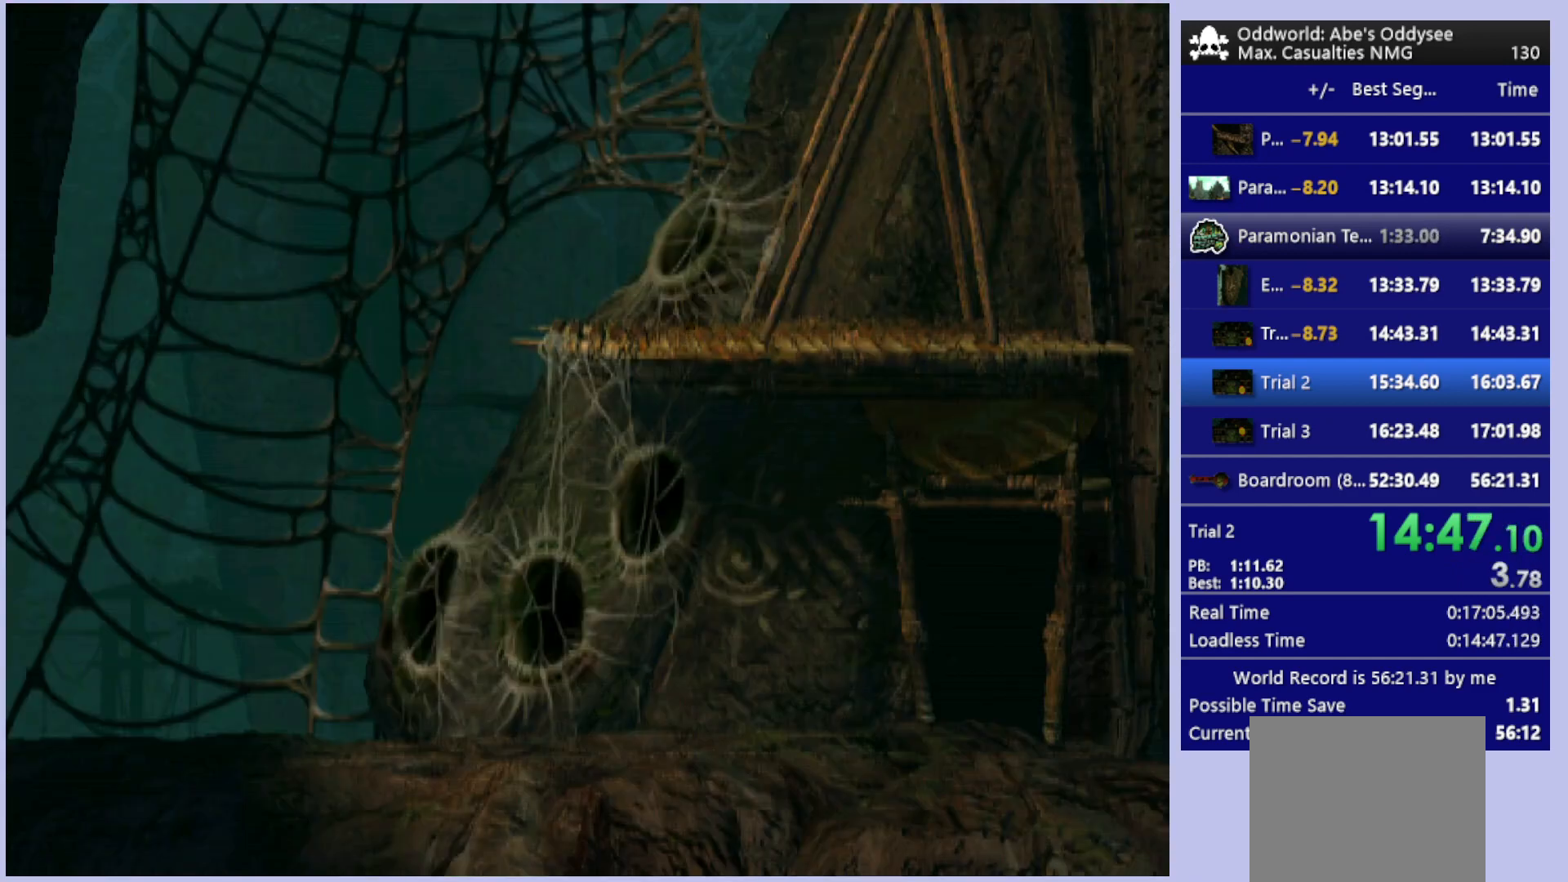
{"buttons": ["R1", "DPAD_LEFT"], "left_stick": "center", "events": [[67, "DPAD_LEFT", "down"], [233, "R1", "down"]]}
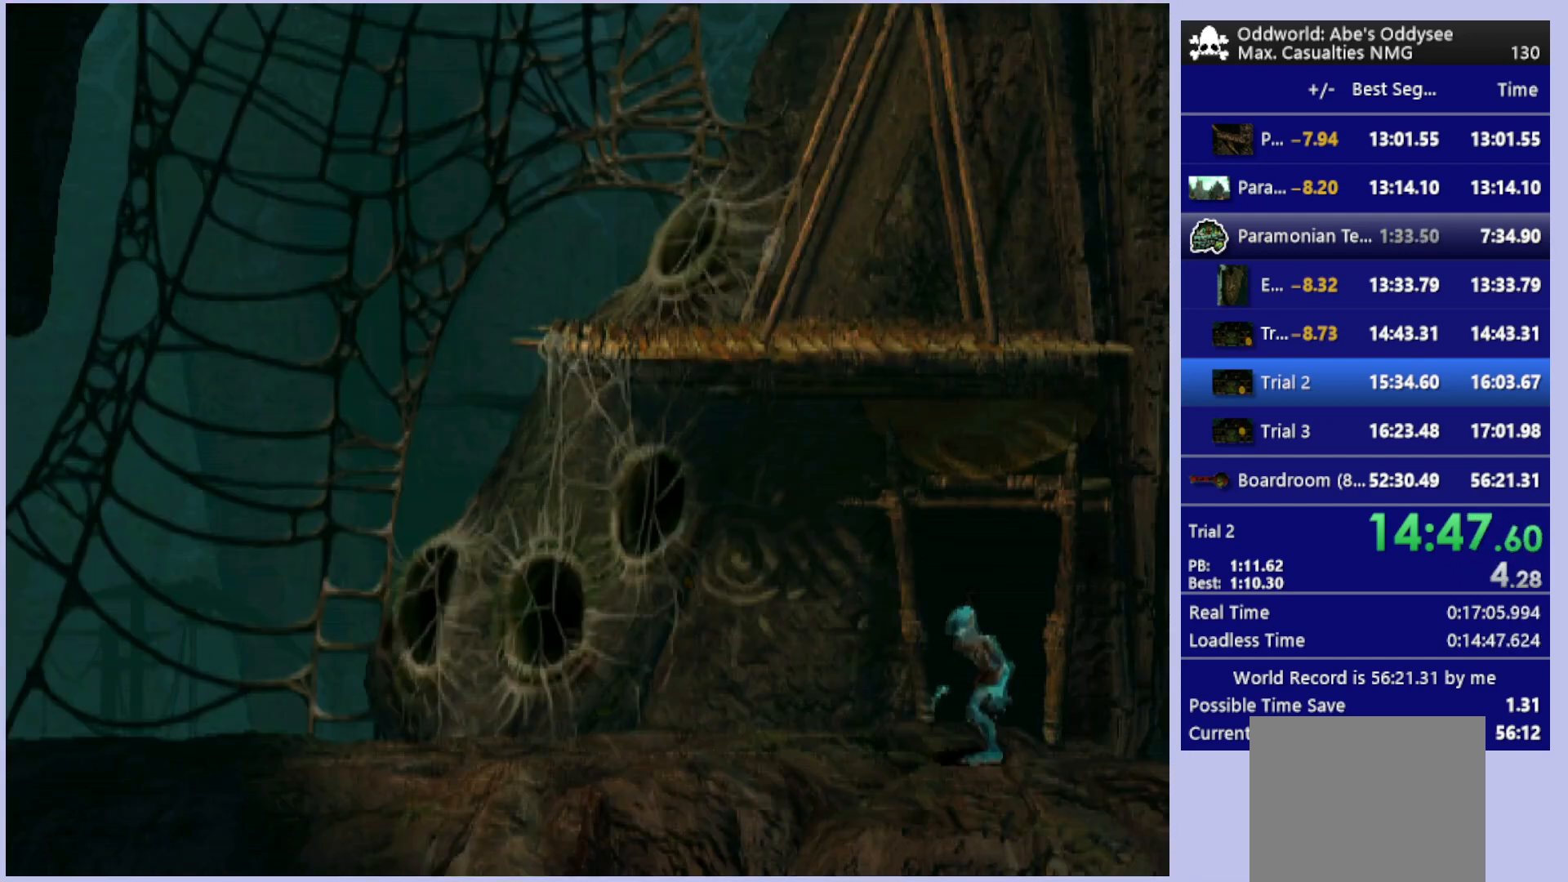
{"buttons": ["CROSS", "R1", "DPAD_LEFT"], "left_stick": "center", "events": [[333, "CROSS", "down"]]}
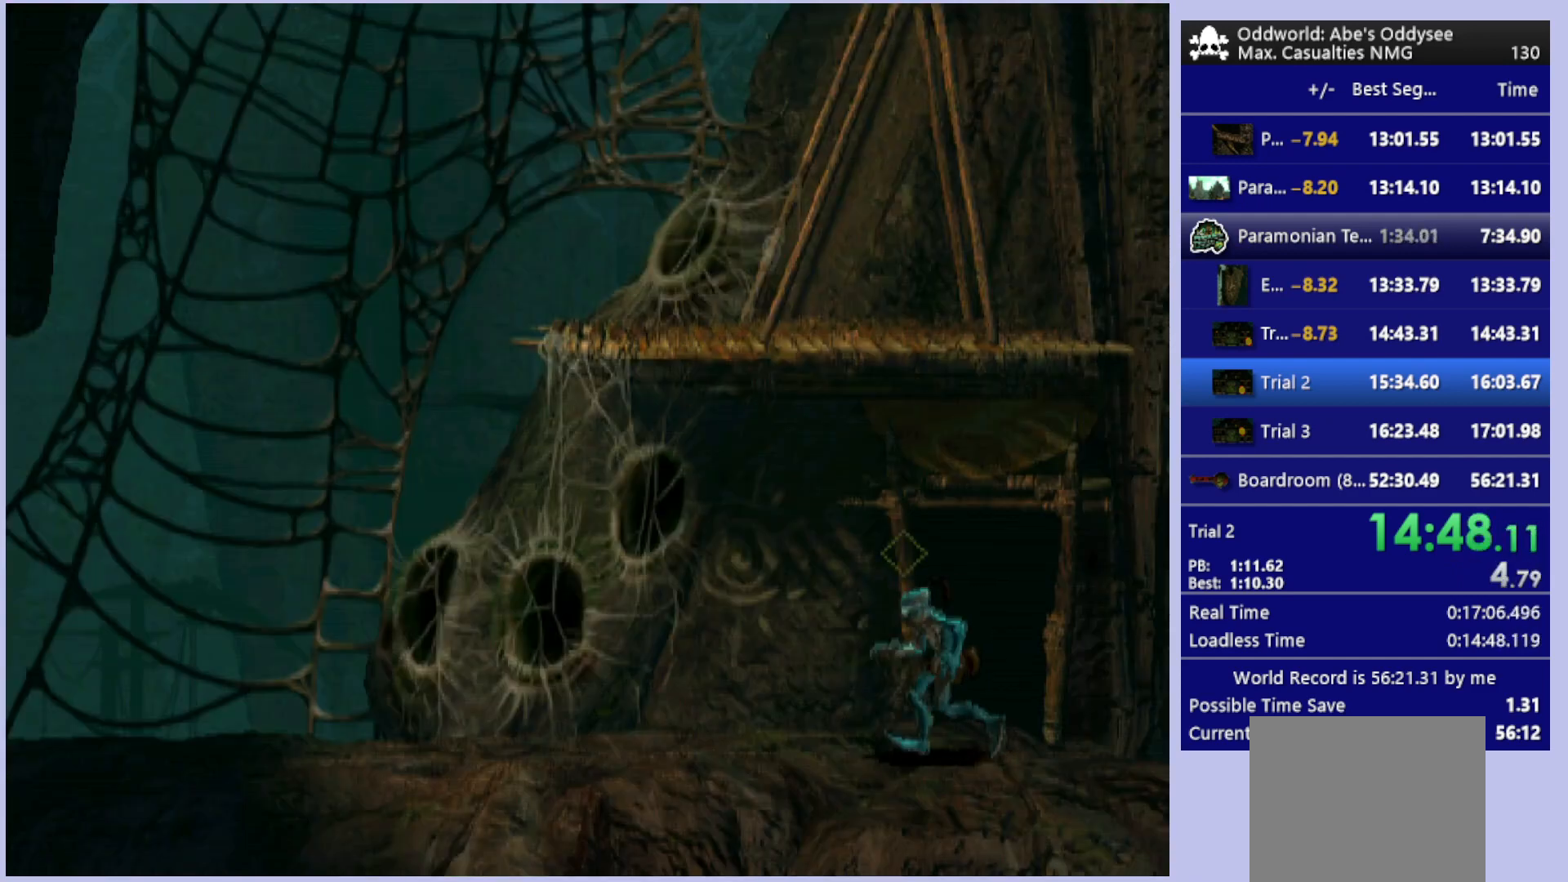
{"buttons": ["CROSS", "R1", "DPAD_LEFT"], "left_stick": "center", "events": []}
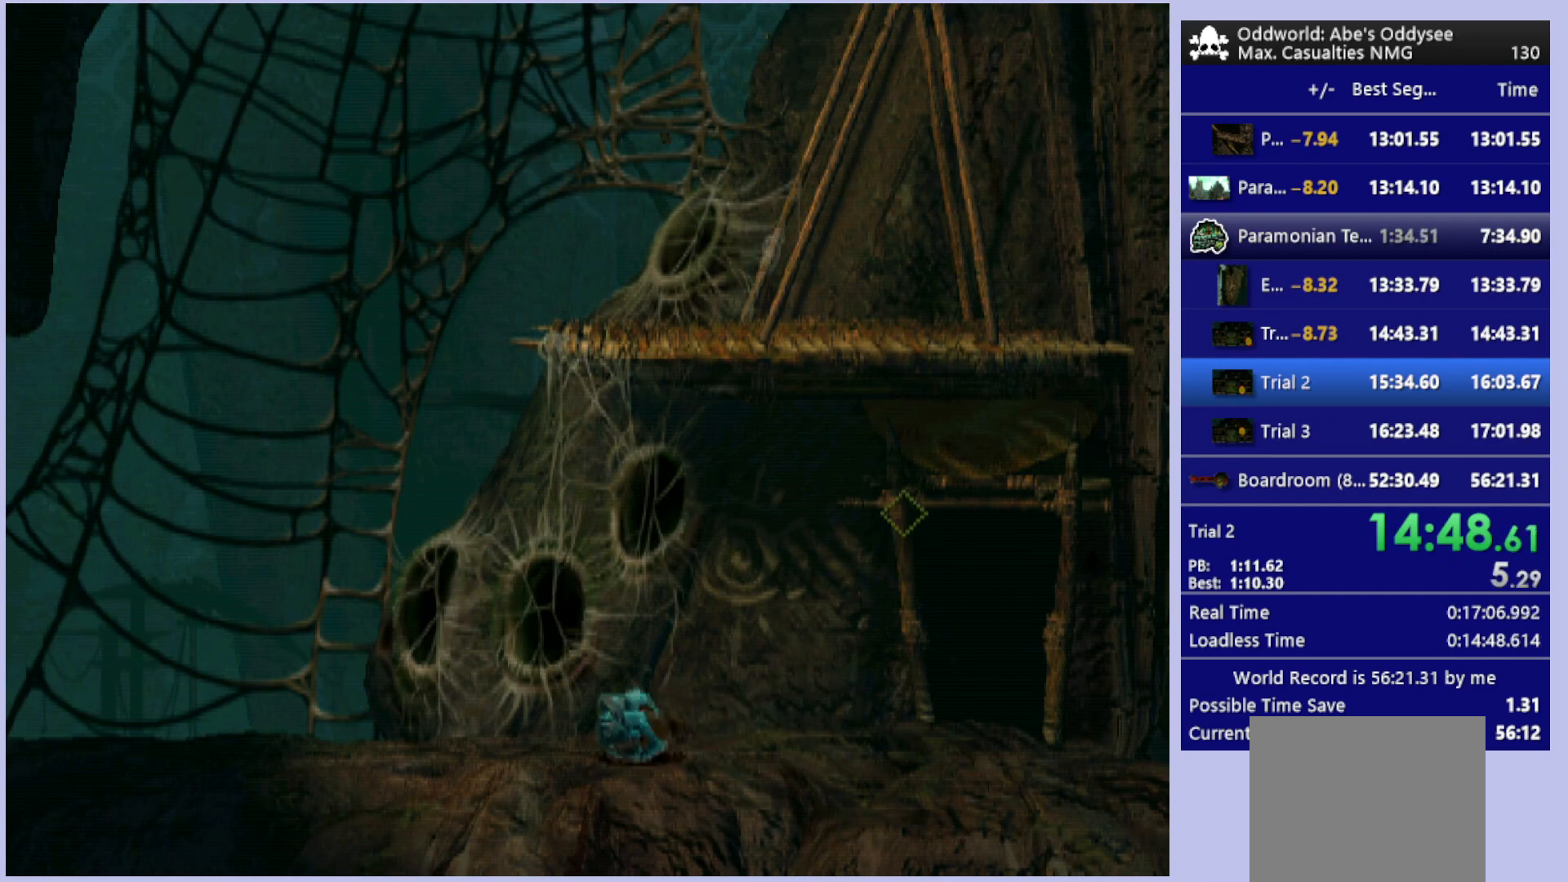
{"buttons": ["CROSS", "R1", "DPAD_LEFT"], "left_stick": "center", "events": []}
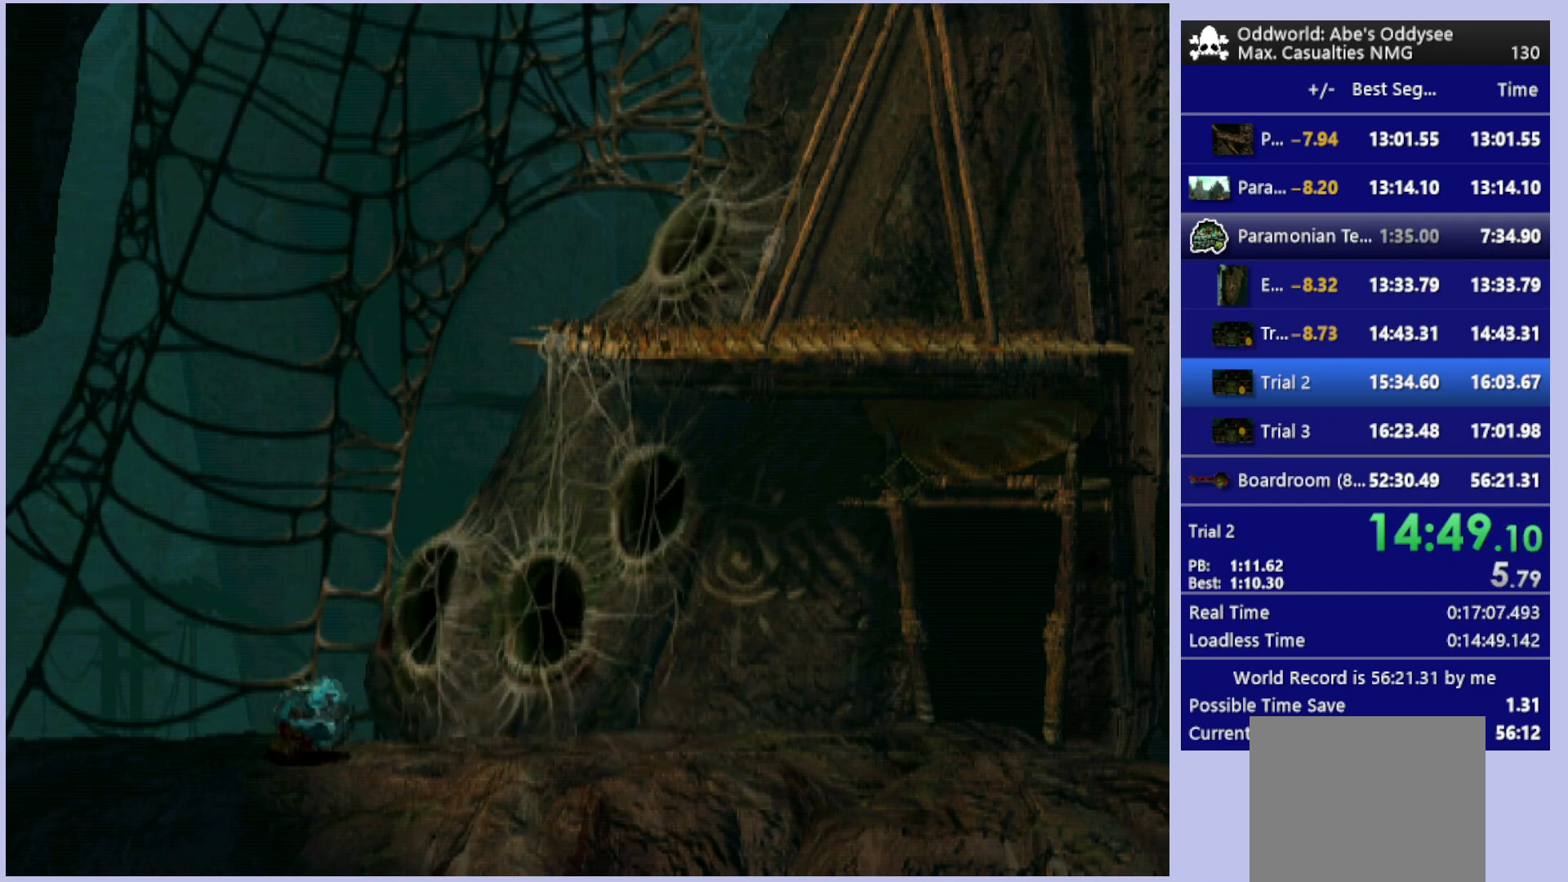
{"buttons": ["CROSS", "R1", "DPAD_LEFT"], "left_stick": "center", "events": []}
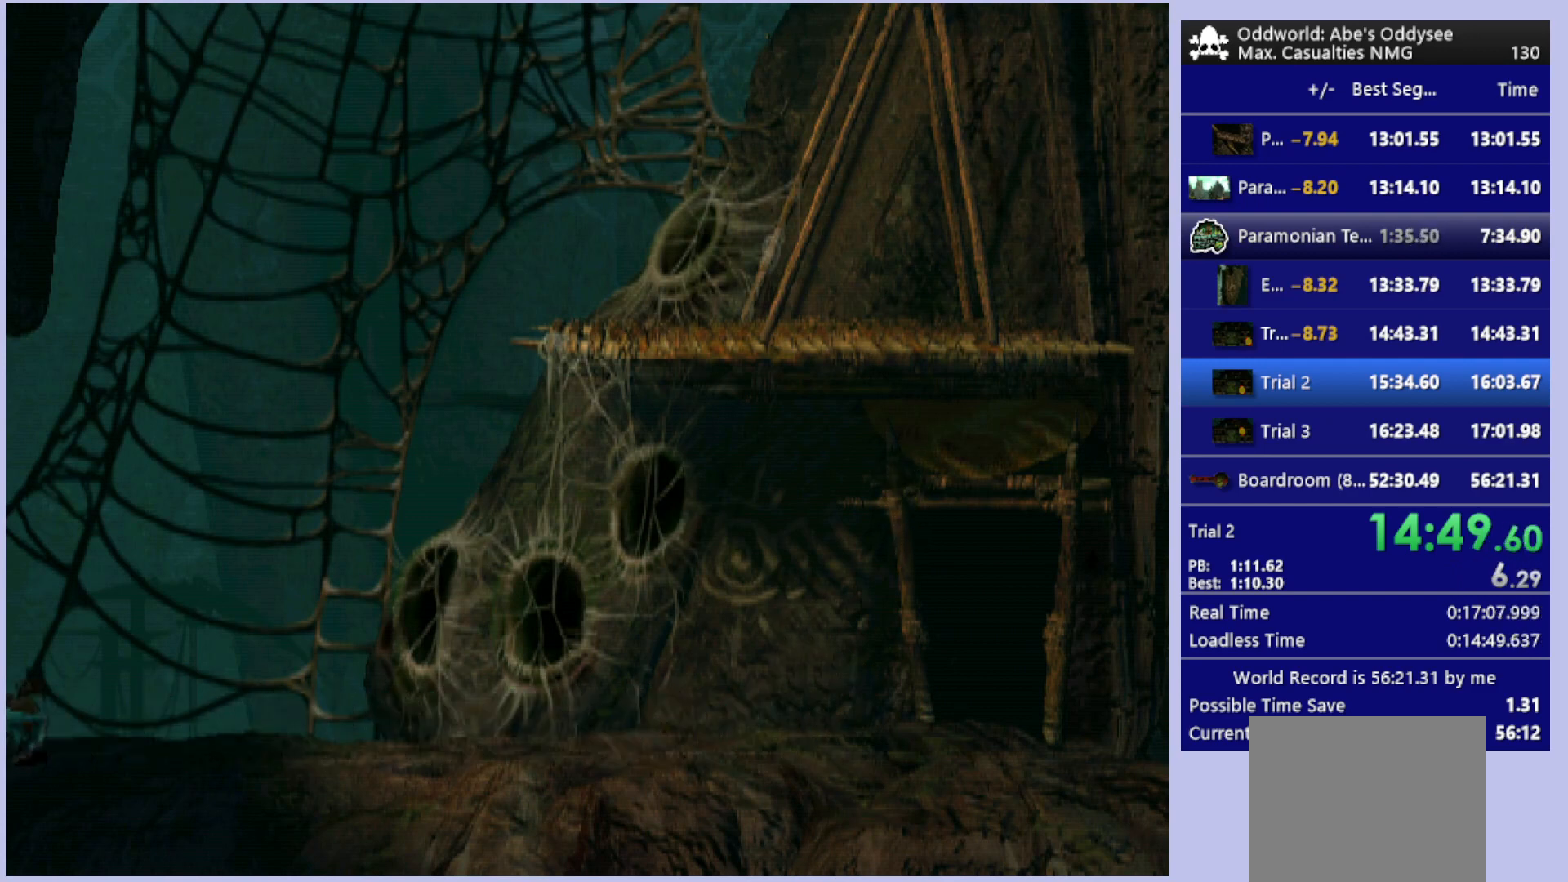
{"buttons": [], "left_stick": "center", "events": [[333, "DPAD_LEFT", "up"], [400, "CROSS", "up"], [400, "R1", "up"]]}
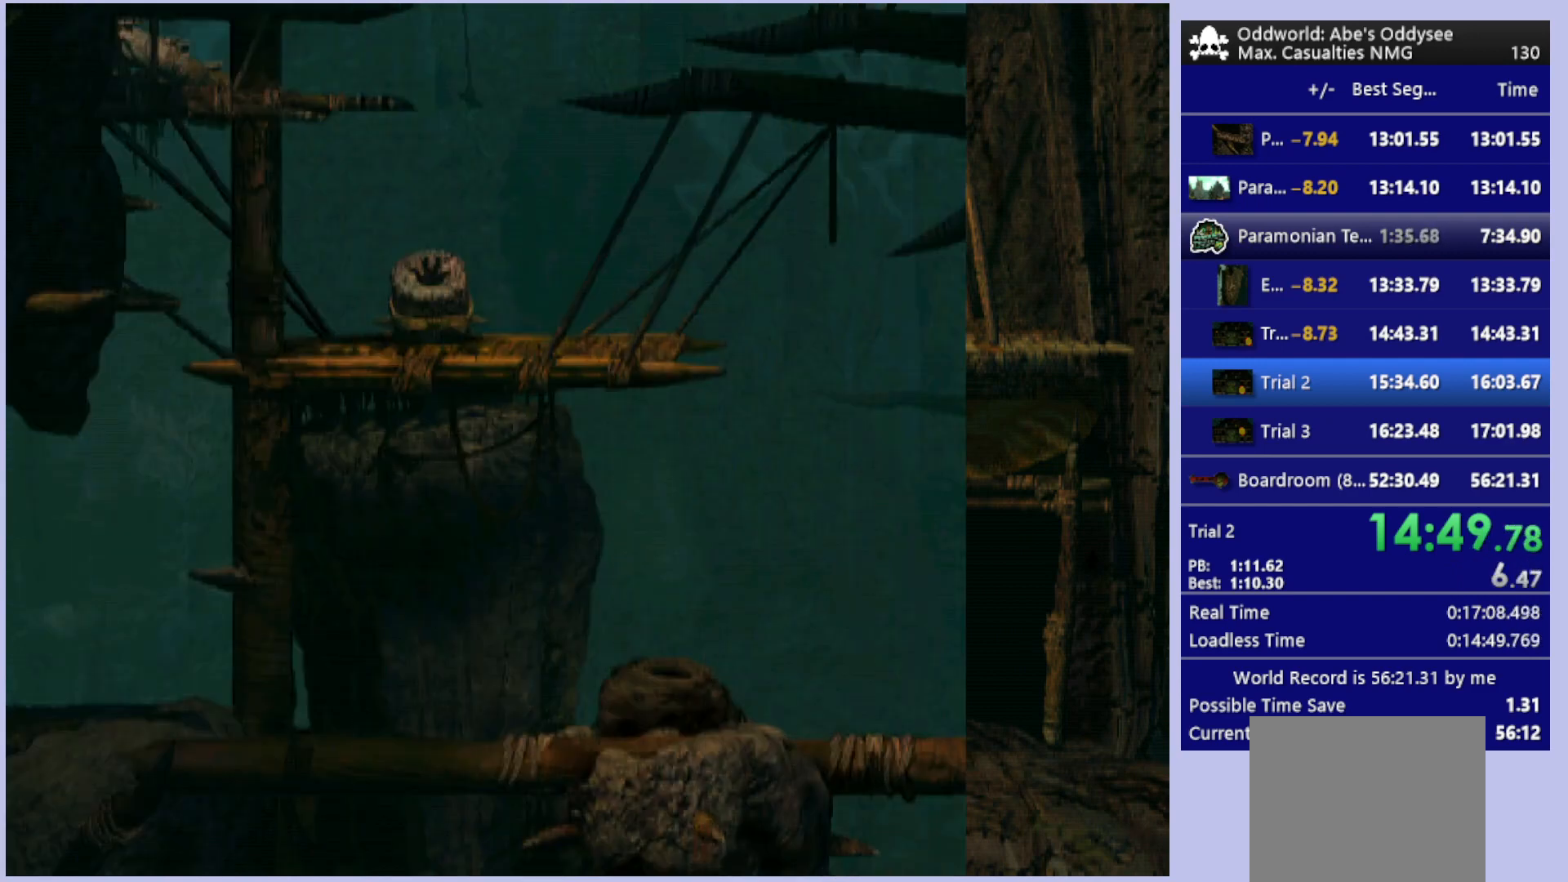
{"buttons": [], "left_stick": "center", "events": []}
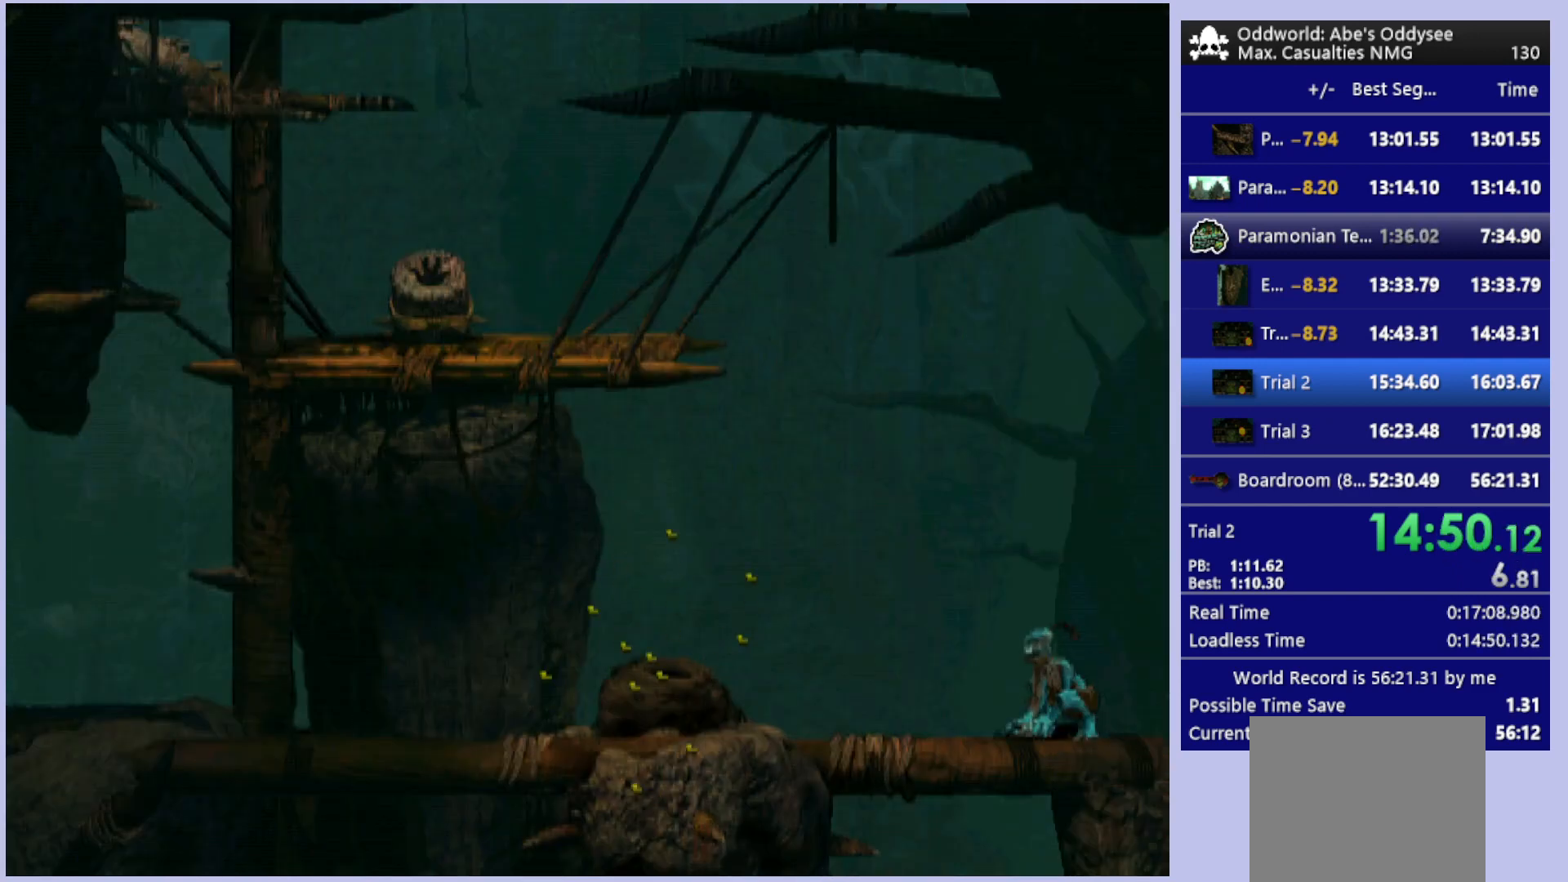
{"buttons": [], "left_stick": "center", "events": []}
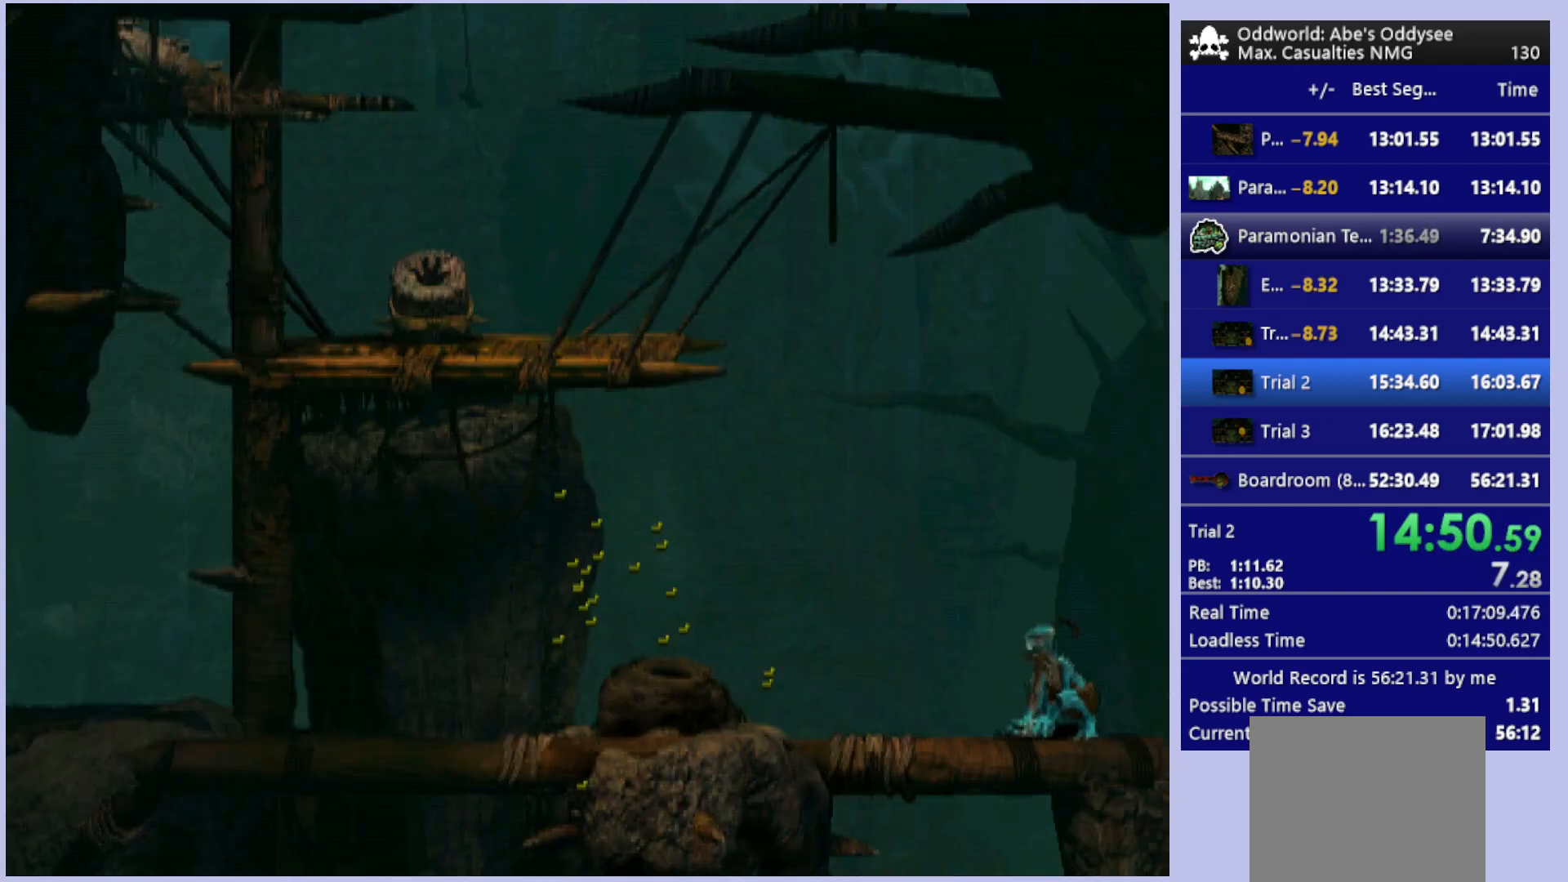
{"buttons": ["DPAD_LEFT"], "left_stick": "center", "events": [[200, "DPAD_LEFT", "down"]]}
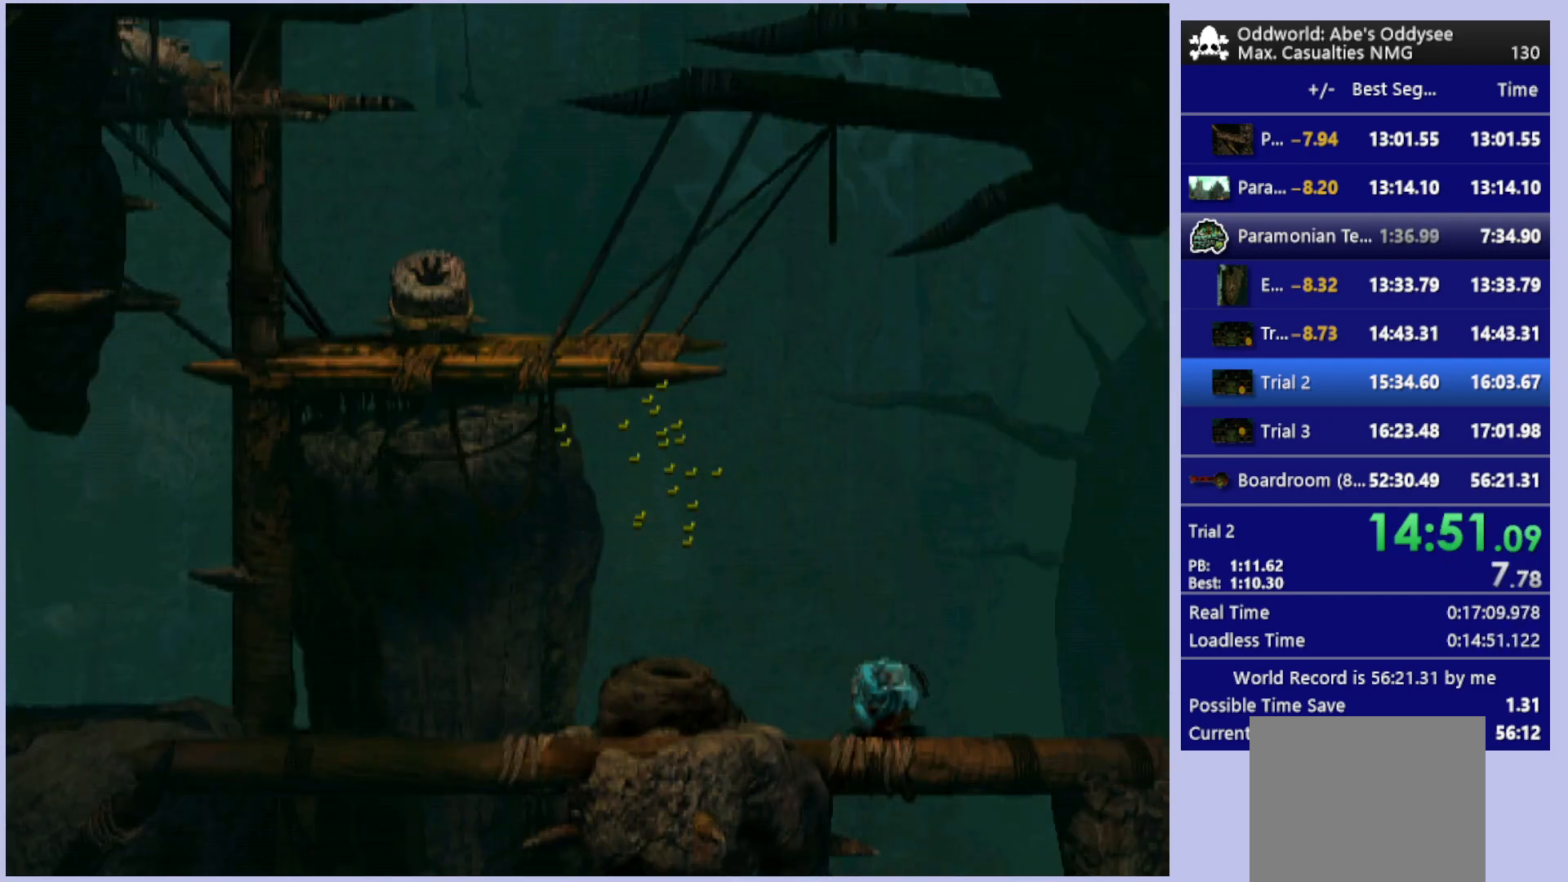
{"buttons": ["DPAD_LEFT"], "left_stick": "center", "events": []}
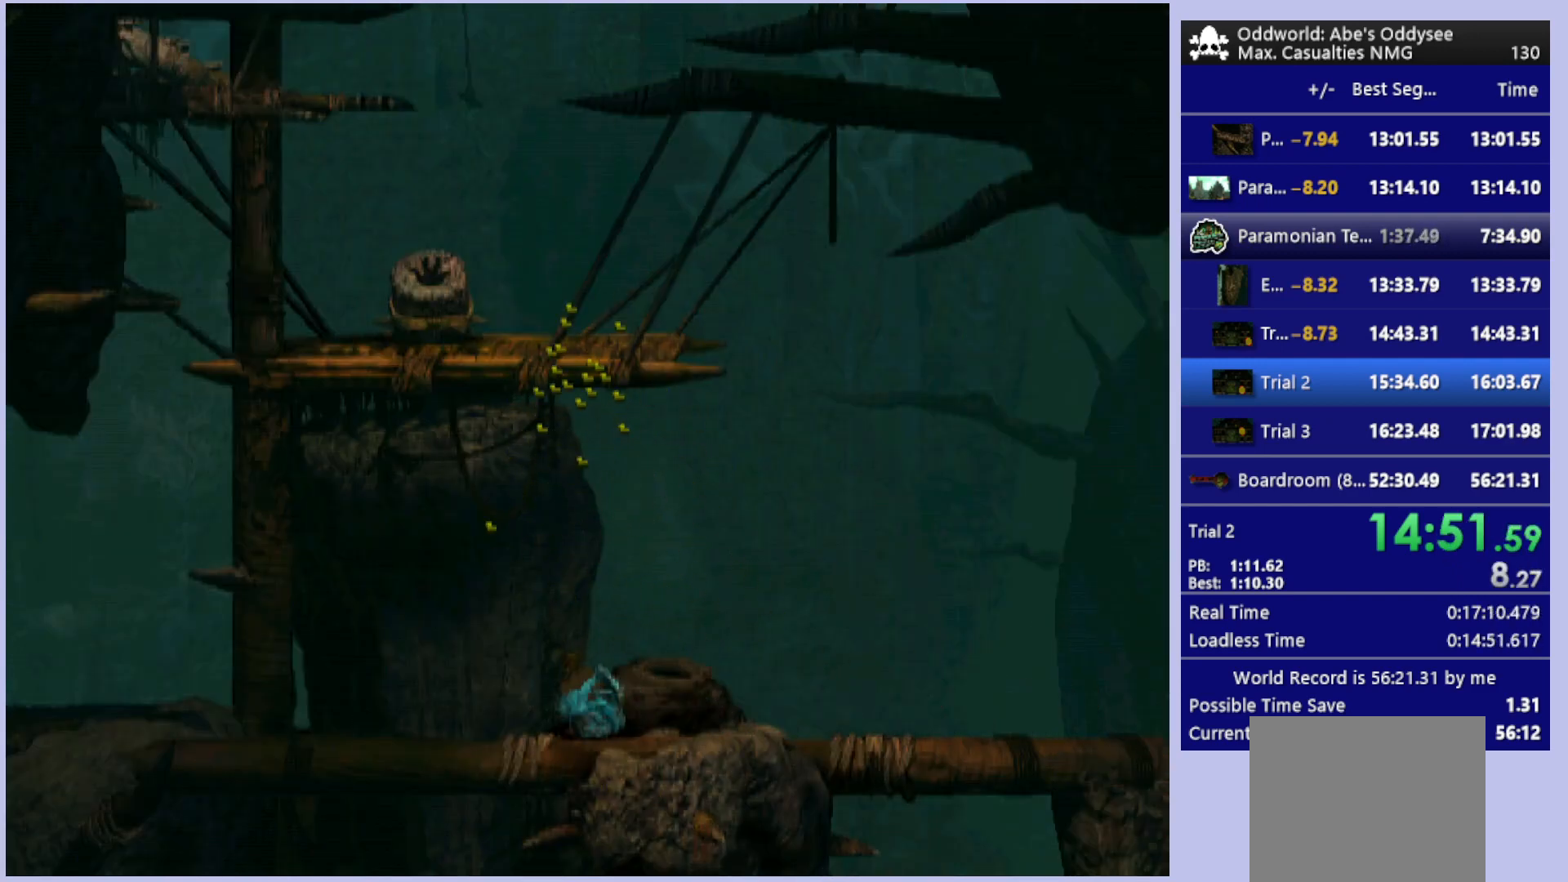
{"buttons": ["DPAD_LEFT"], "left_stick": "center", "events": []}
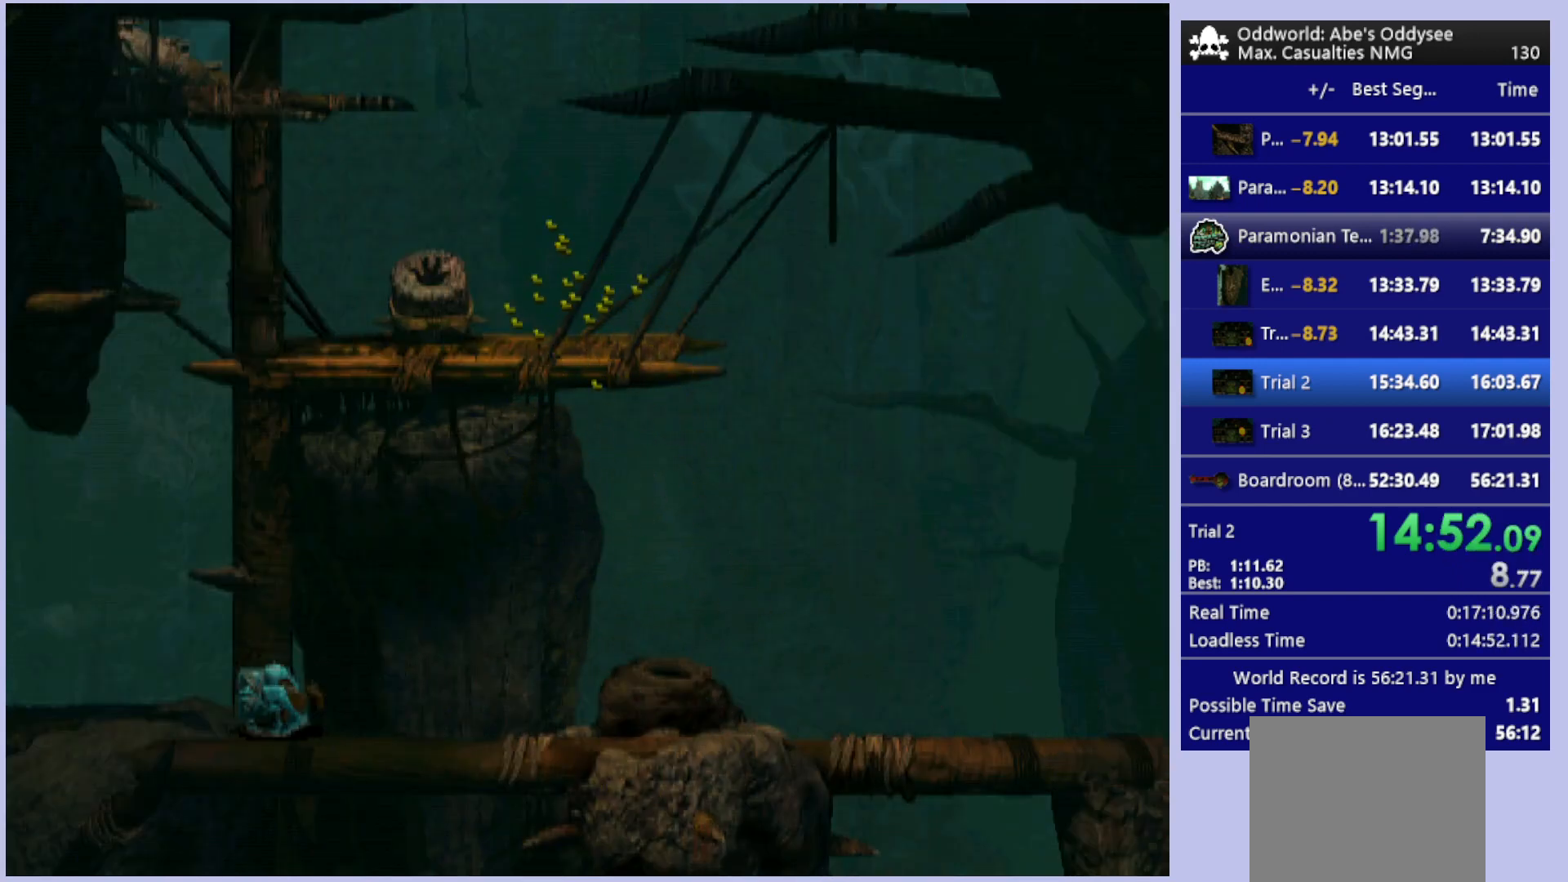
{"buttons": [], "left_stick": "center", "events": [[67, "CROSS", "down"], [133, "CROSS", "up"], [200, "CROSS", "down"], [267, "DPAD_LEFT", "up"], [300, "CROSS", "up"]]}